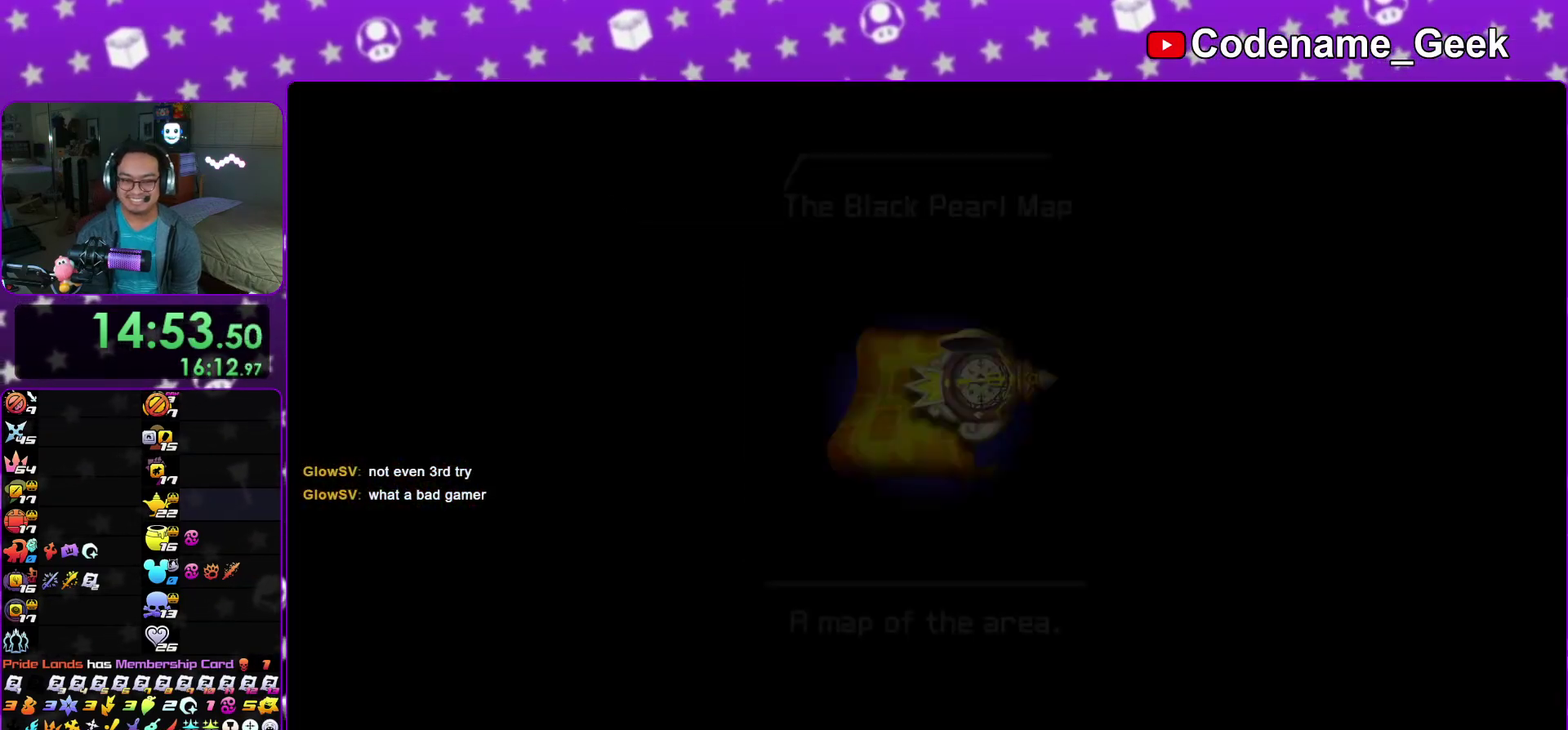
Gameplay with a controller (Nintendo layout); each line is a JSON object with the inputs held at the frame after it (dt_ms = milliseconds from this image to that frame). "events" lists button and stick changes between this image and that frame as [ms after this image, input, new state], when the widget could be followed in between. This overlay highlights the sticks when they move; stick clicks (L3 R3) are not distinguishable. Not read: HOME L3 R3 SELECT START.
{"dt_ms": 600, "buttons": ["A"], "left_stick": "up", "right_stick": "down"}
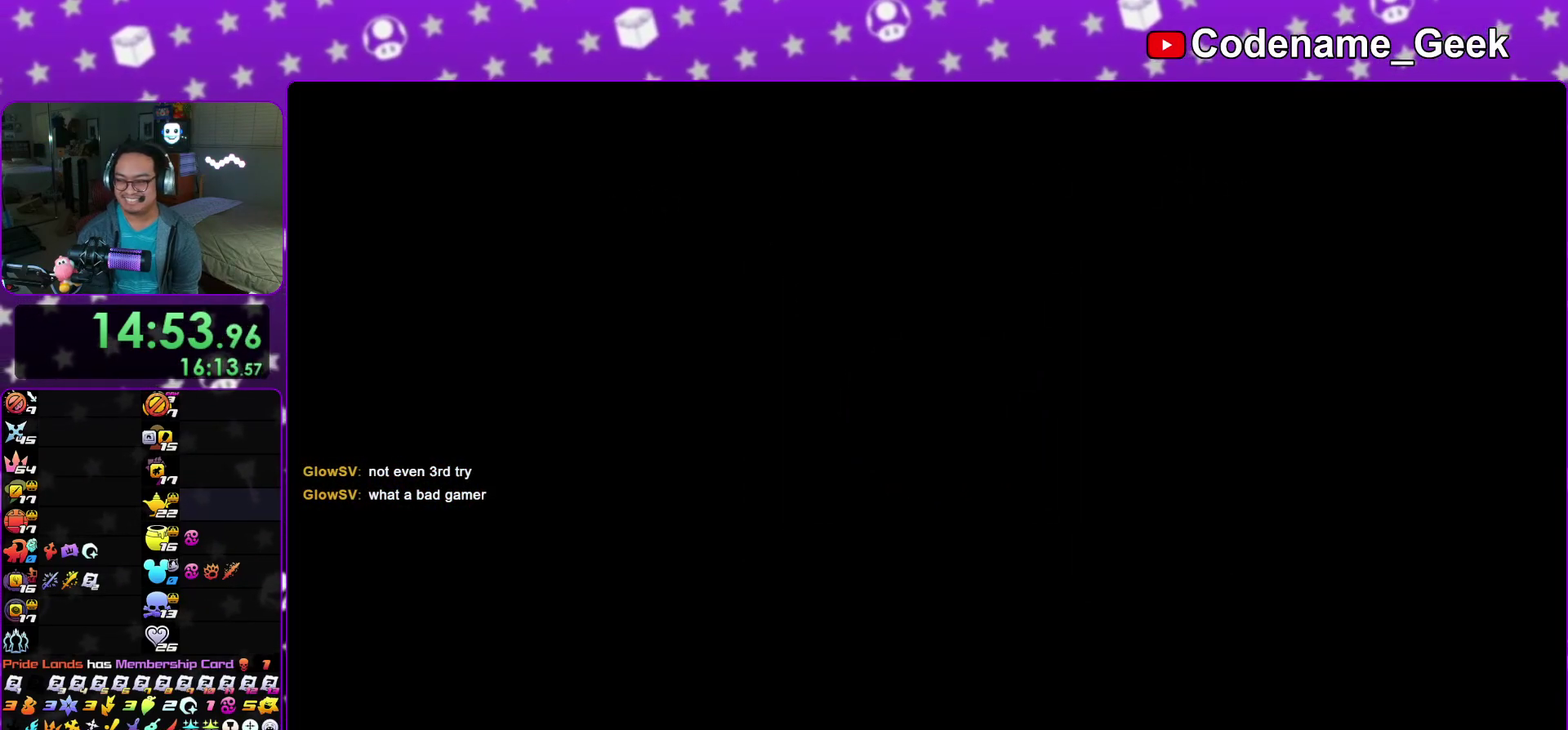
{"dt_ms": 400, "buttons": [], "left_stick": "up", "right_stick": "center"}
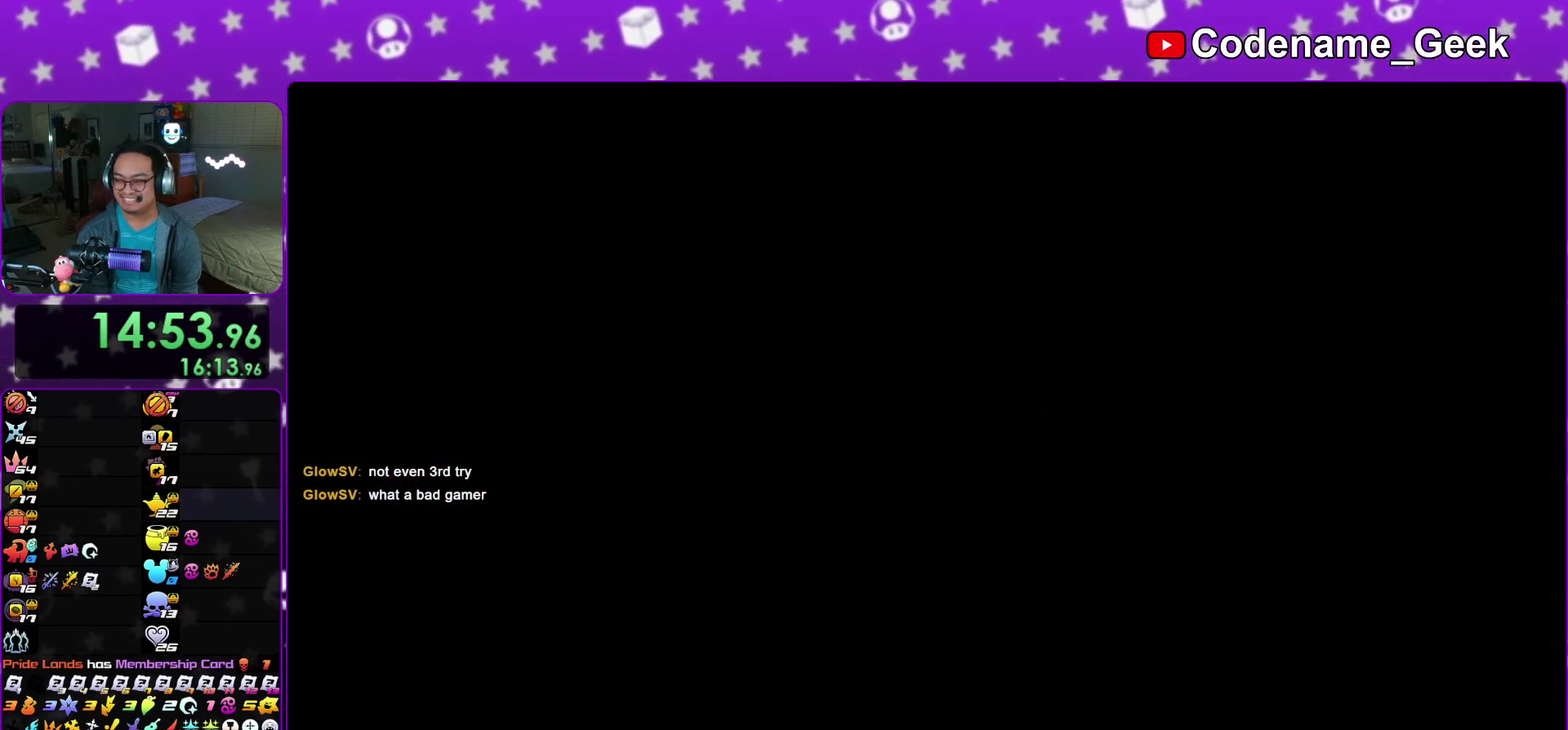
{"dt_ms": 700, "buttons": [], "left_stick": "up", "right_stick": "center"}
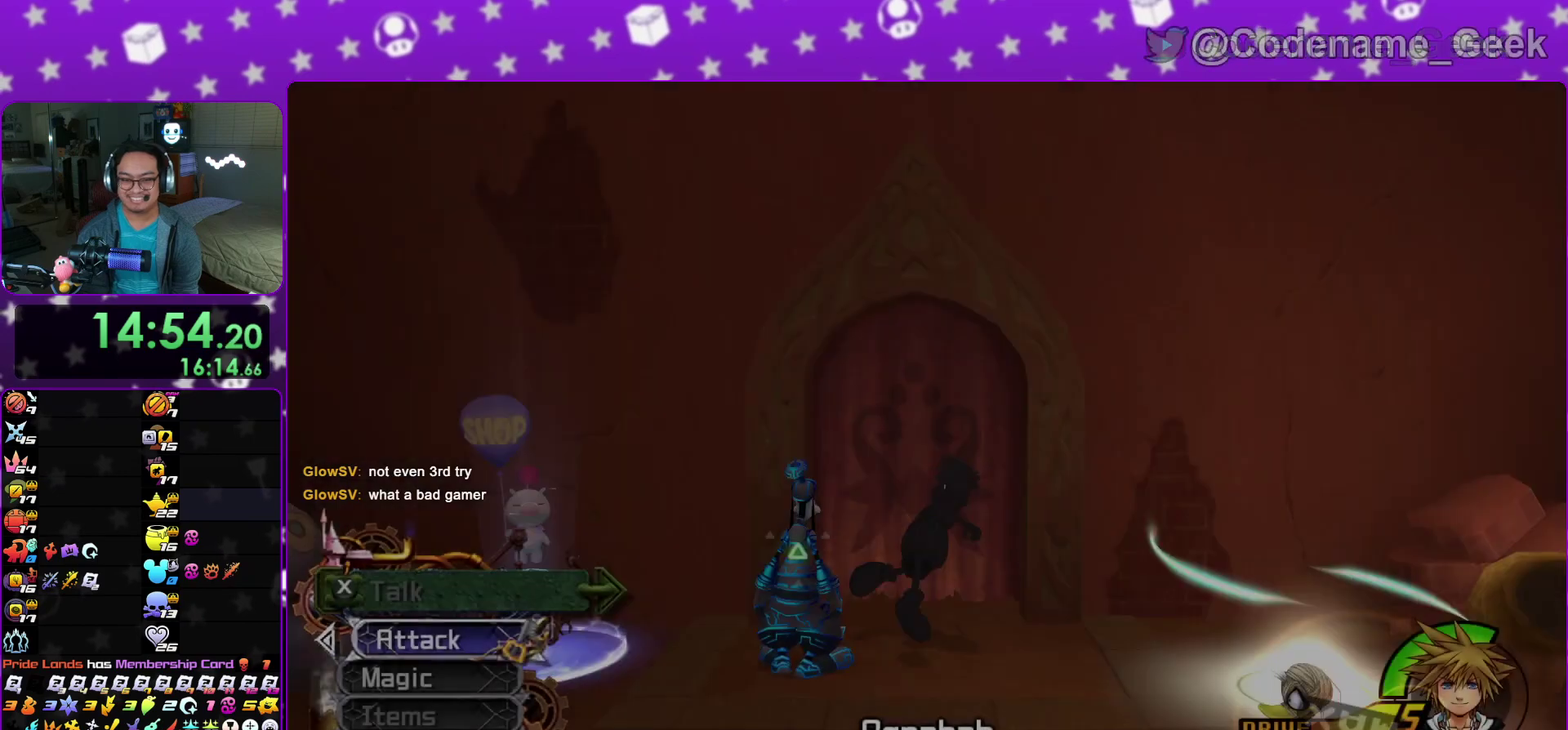
{"dt_ms": 300, "buttons": [], "left_stick": "left", "right_stick": "center"}
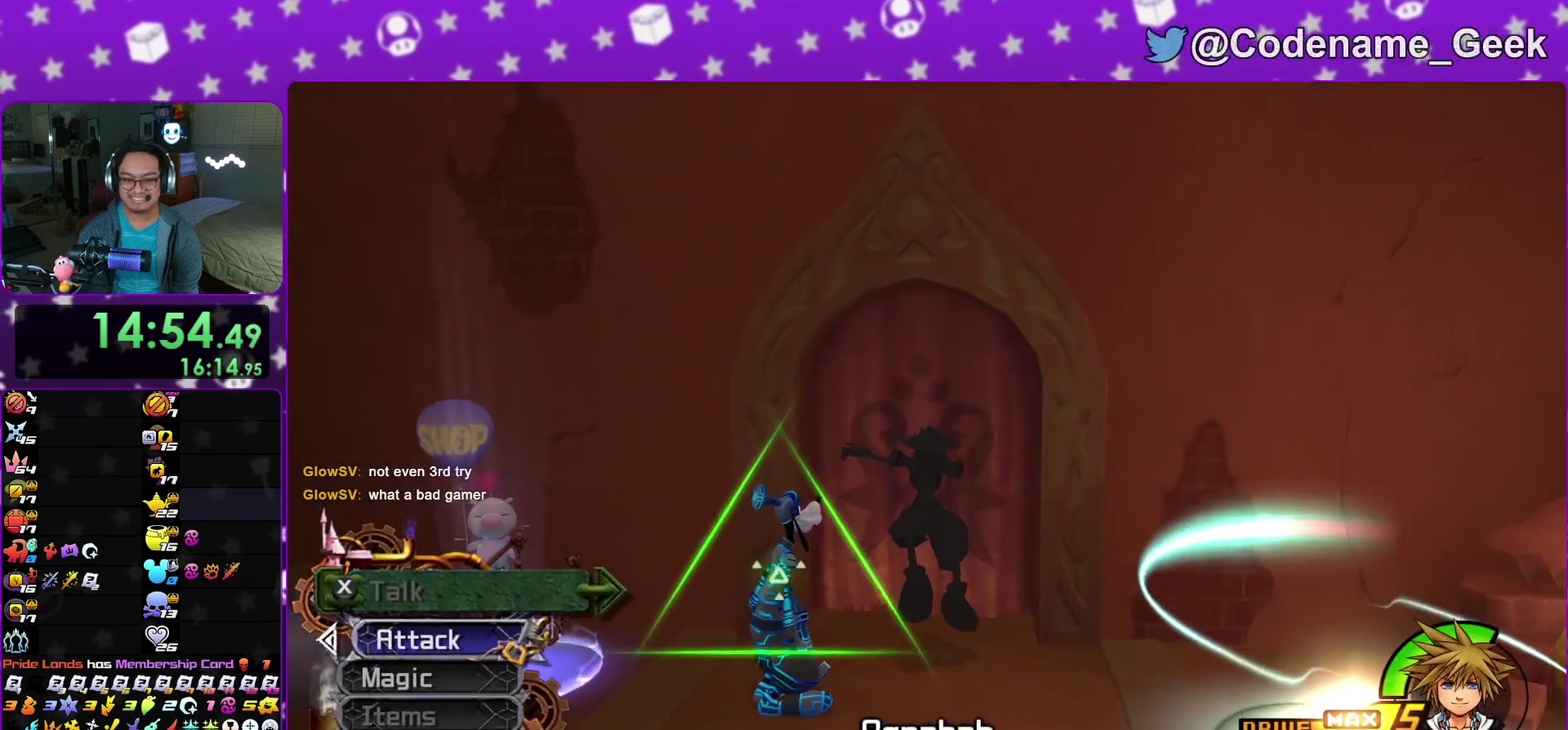
{"dt_ms": 600, "buttons": [], "left_stick": "left", "right_stick": "left", "events": [[117, "right_stick", "down-left"], [217, "right_stick", "center"], [367, "right_stick", "down-left"], [433, "right_stick", "center"], [567, "right_stick", "left"]]}
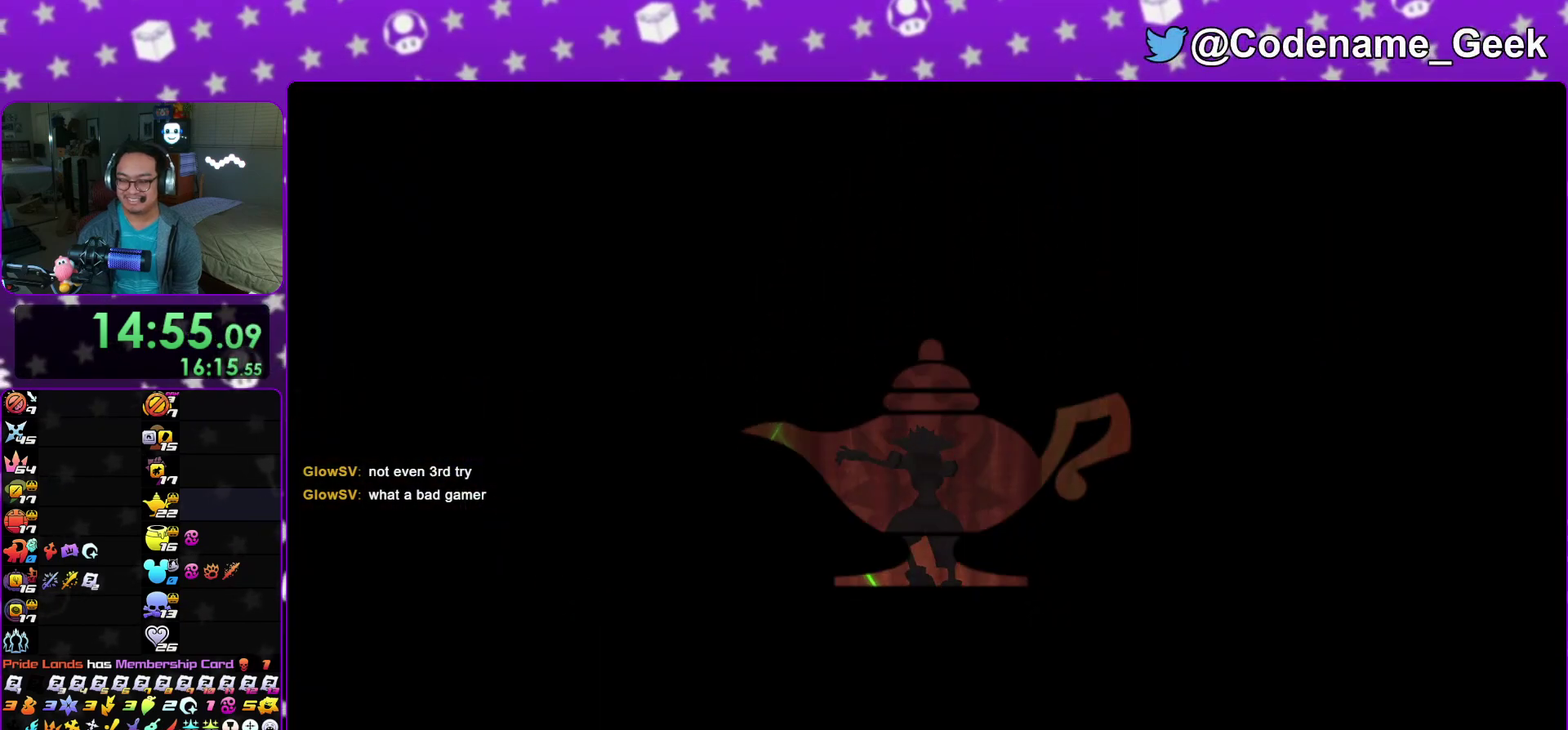
{"dt_ms": 400, "buttons": [], "left_stick": "left", "right_stick": "center", "events": [[83, "right_stick", "center"], [217, "right_stick", "left"], [333, "right_stick", "center"]]}
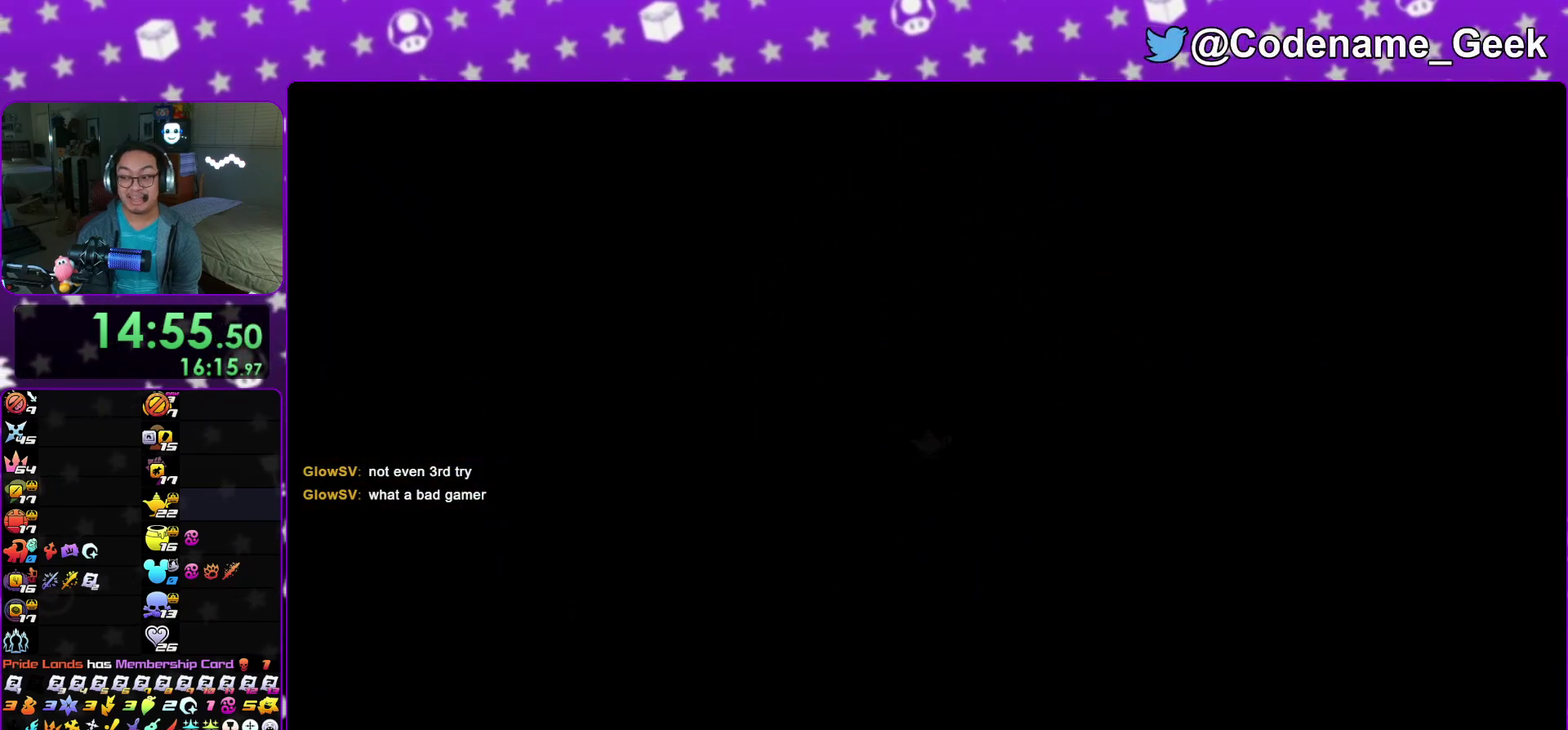
{"dt_ms": 400, "buttons": [], "left_stick": "left", "right_stick": "left", "events": [[67, "right_stick", "left"], [200, "right_stick", "center"], [317, "right_stick", "left"]]}
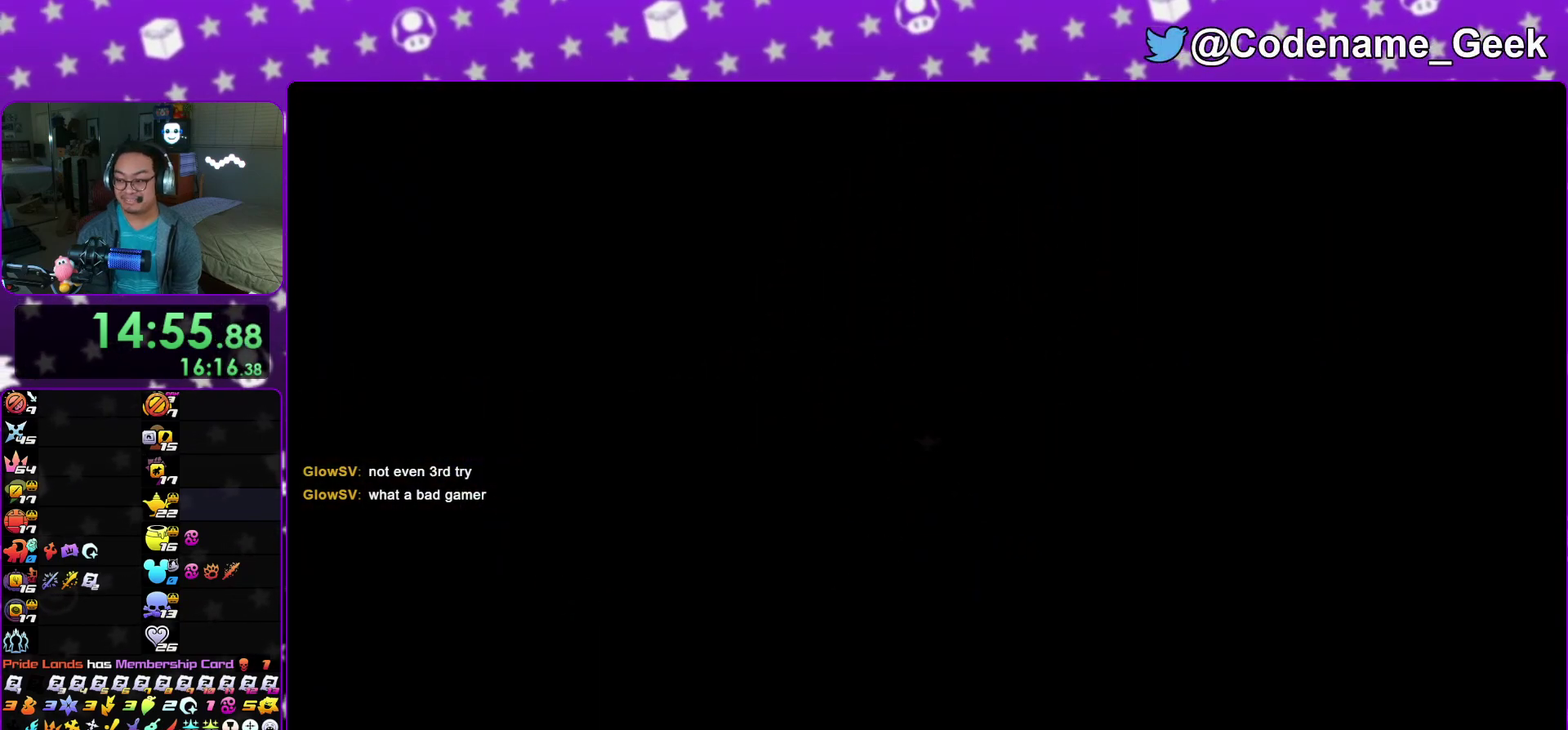
{"dt_ms": 600, "buttons": ["Y"], "left_stick": "left", "right_stick": "center", "events": [[283, "Y", "down"], [317, "right_stick", "center"], [383, "Y", "up"], [483, "Y", "down"]]}
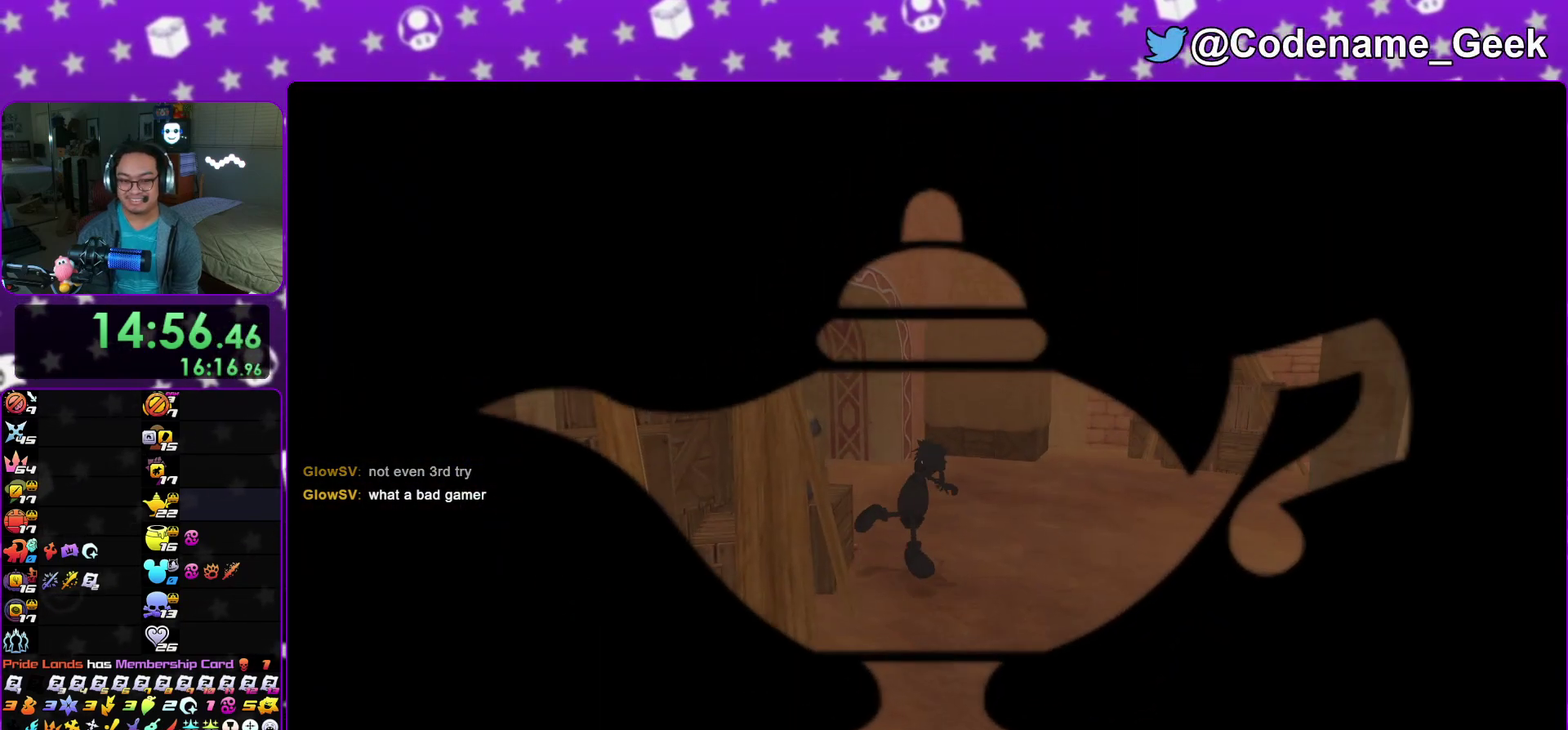
{"dt_ms": 500, "buttons": [], "left_stick": "right", "right_stick": "right", "events": [[33, "Y", "up"], [150, "Y", "down"], [250, "Y", "up"], [400, "left_stick", "right"], [483, "right_stick", "right"]]}
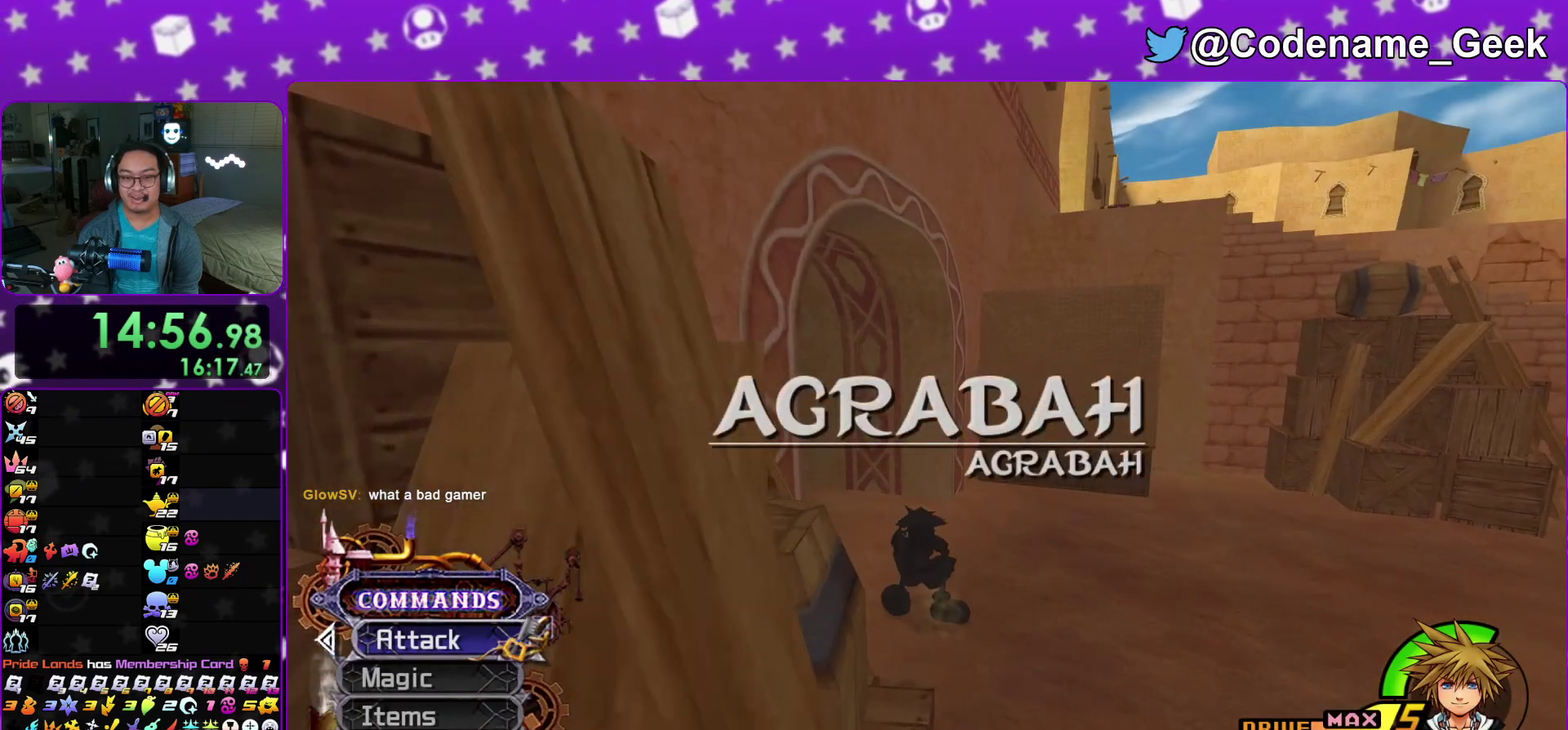
{"dt_ms": 500, "buttons": [], "left_stick": "up", "right_stick": "center"}
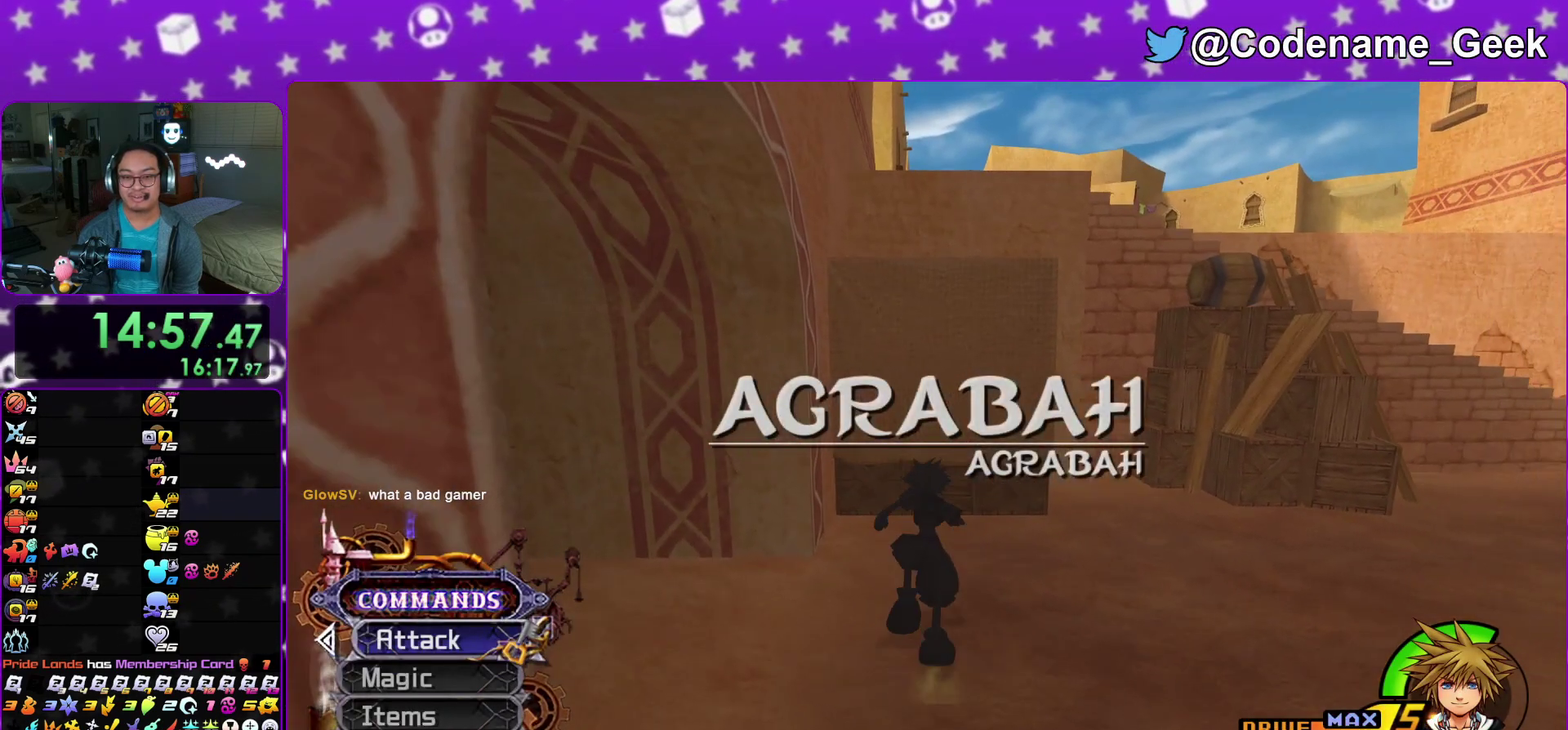
{"dt_ms": 400, "buttons": ["B"], "left_stick": "up", "right_stick": "center"}
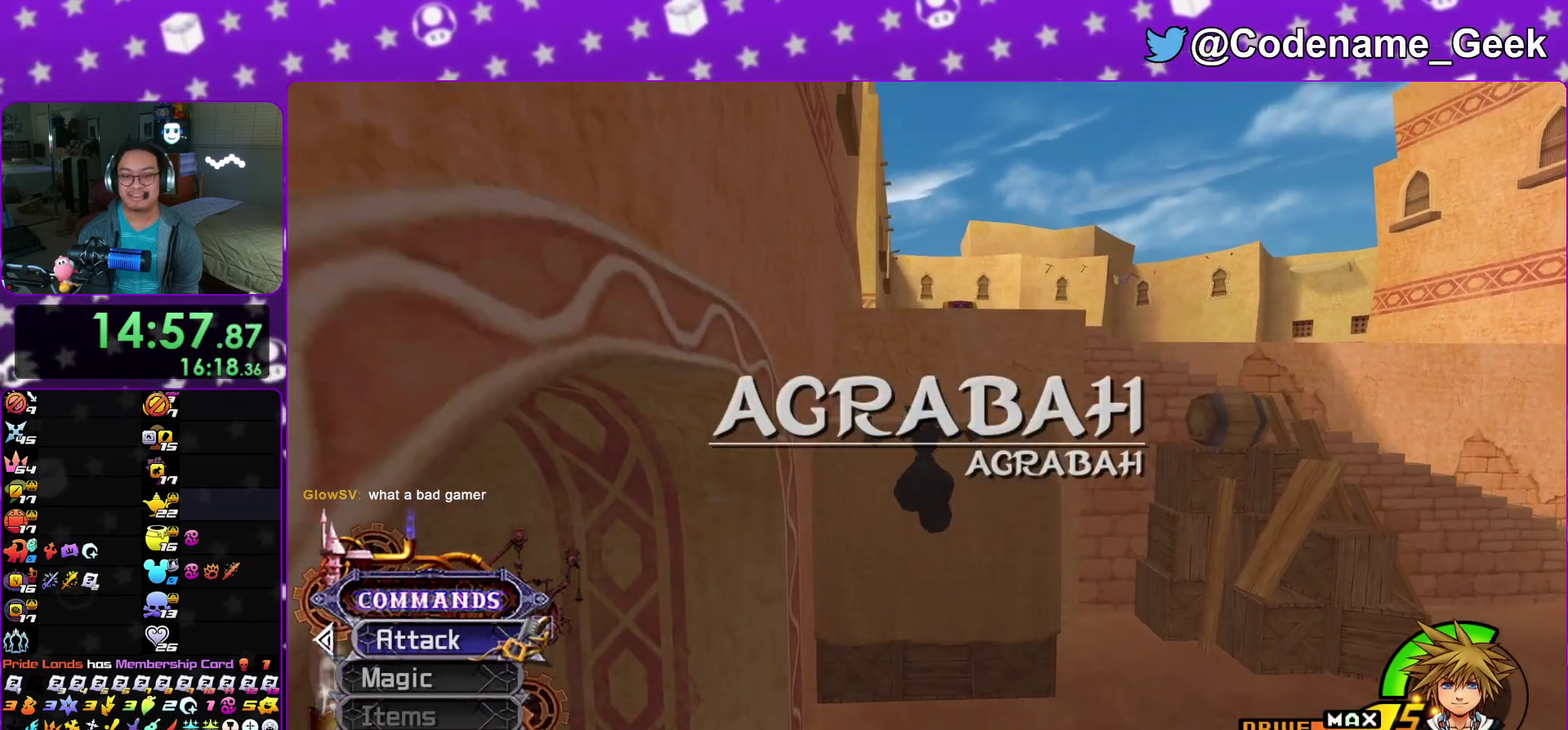
{"dt_ms": 600, "buttons": [], "left_stick": "up", "right_stick": "center"}
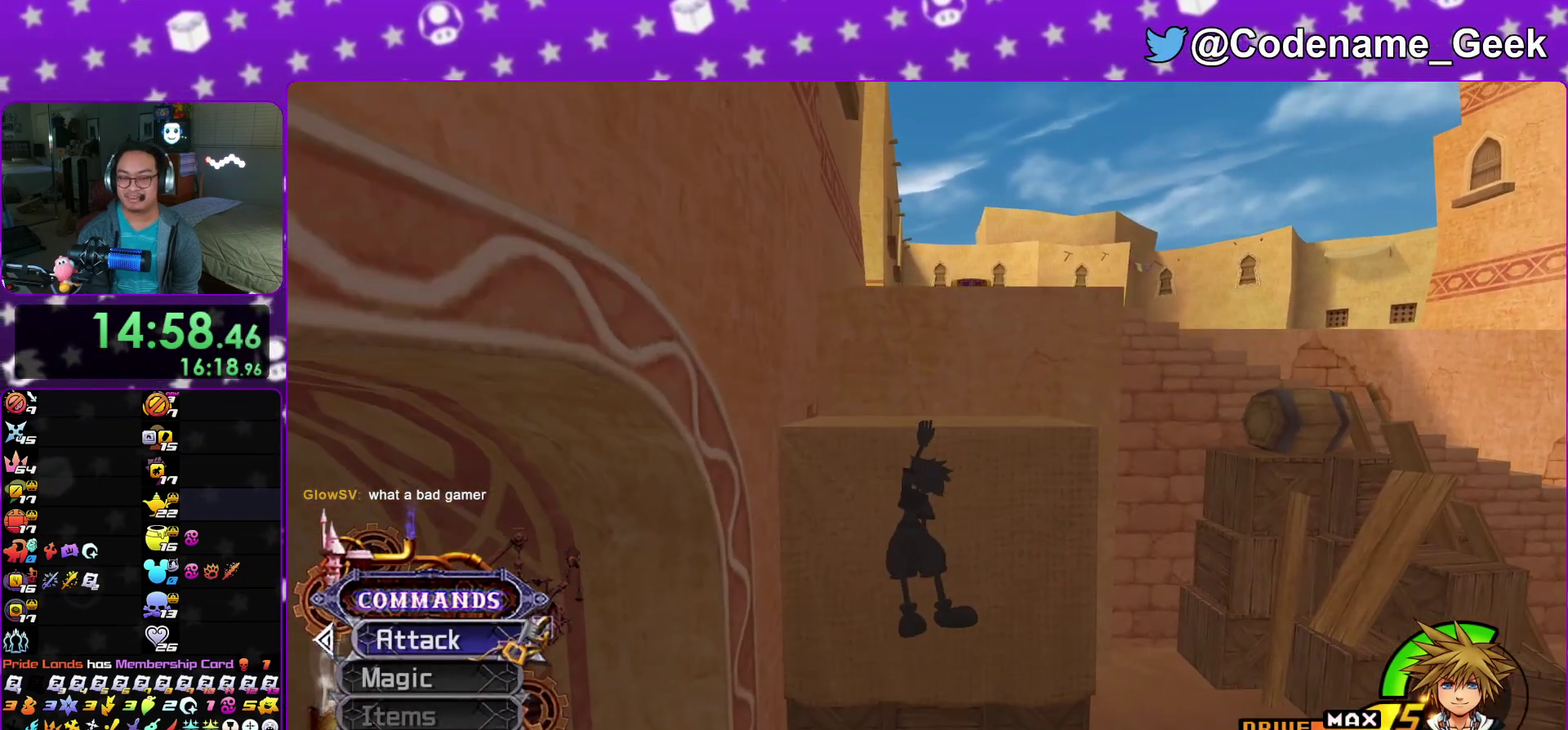
{"dt_ms": 300, "buttons": [], "left_stick": "up", "right_stick": "center"}
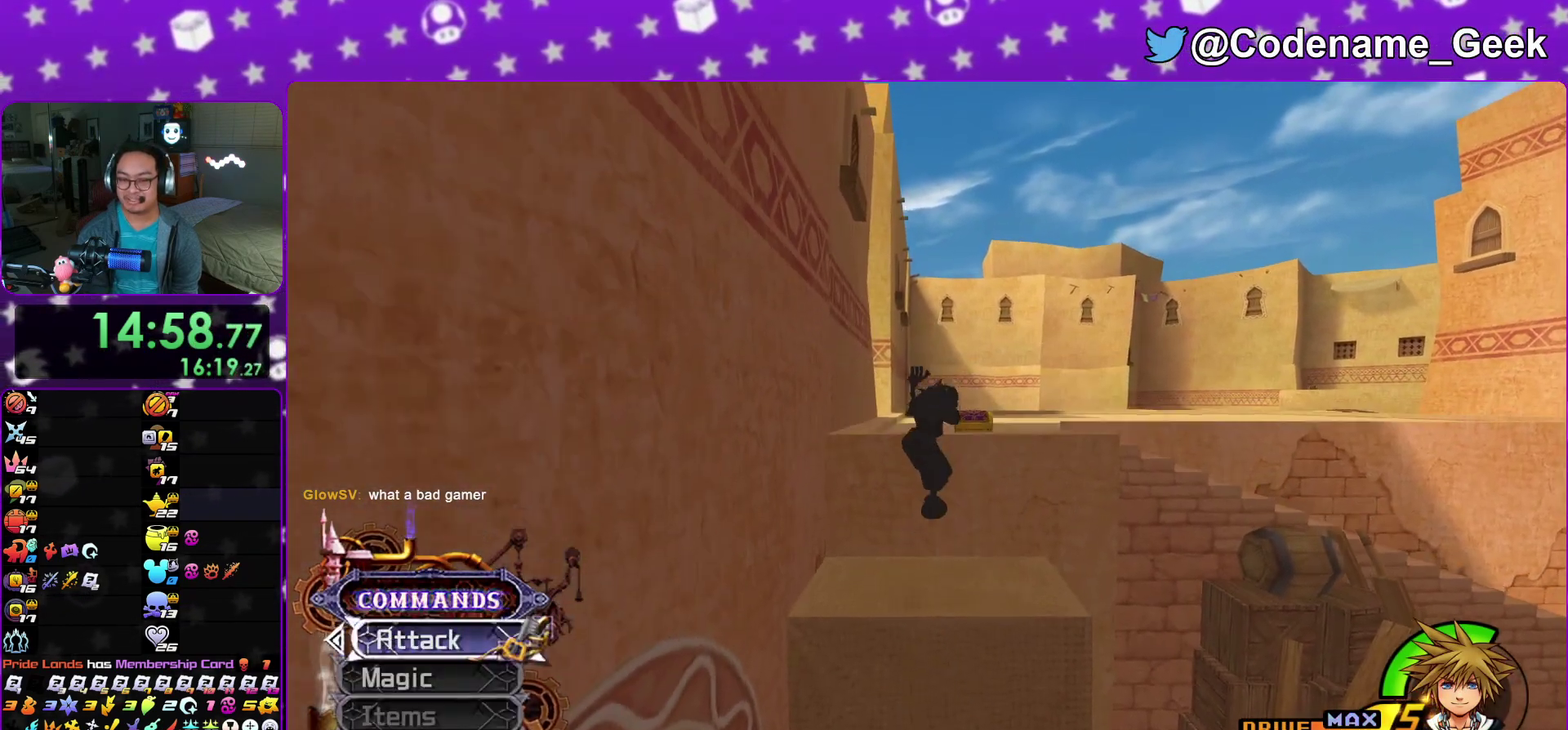
{"dt_ms": 900, "buttons": [], "left_stick": "up", "right_stick": "center"}
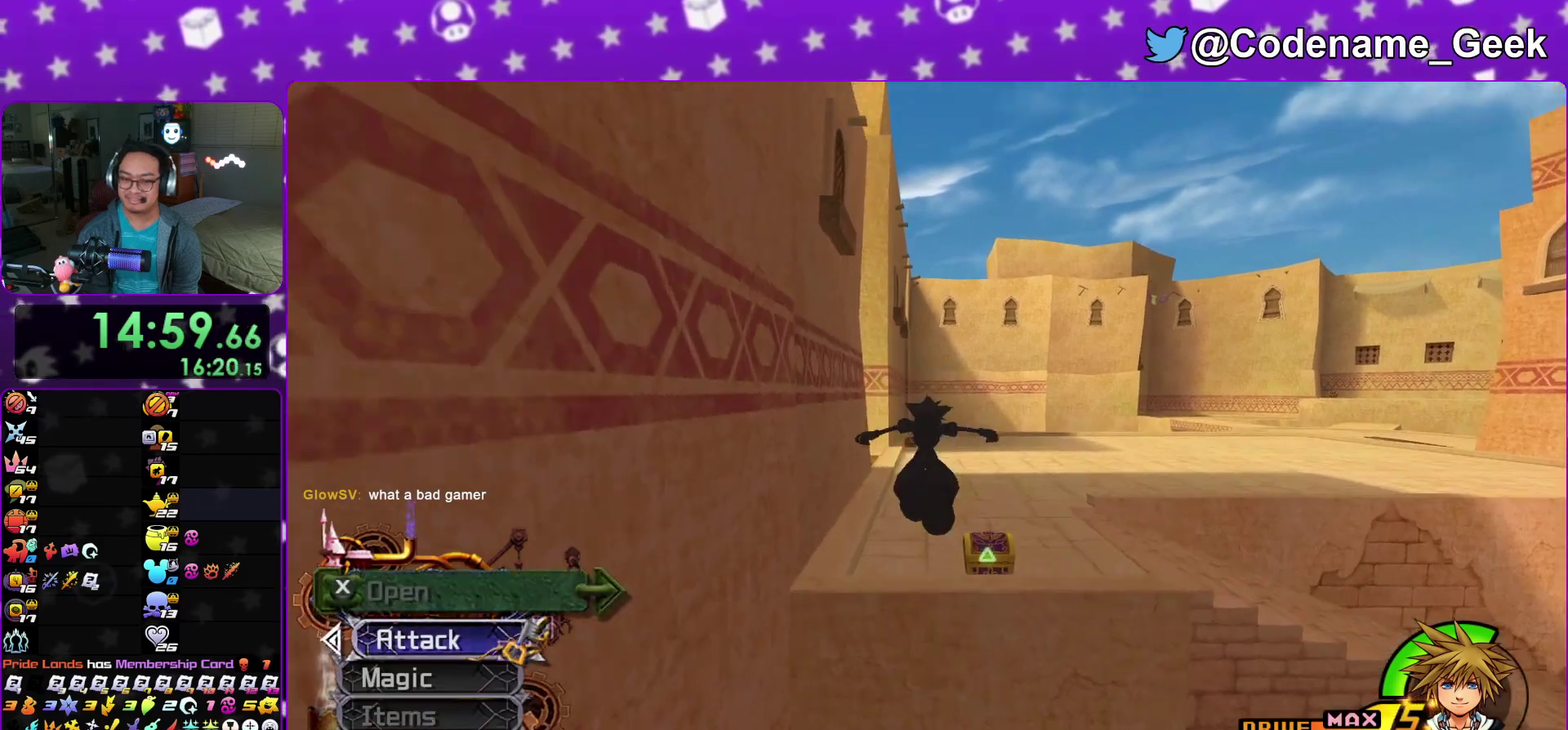
{"dt_ms": 300, "buttons": [], "left_stick": "up", "right_stick": "down"}
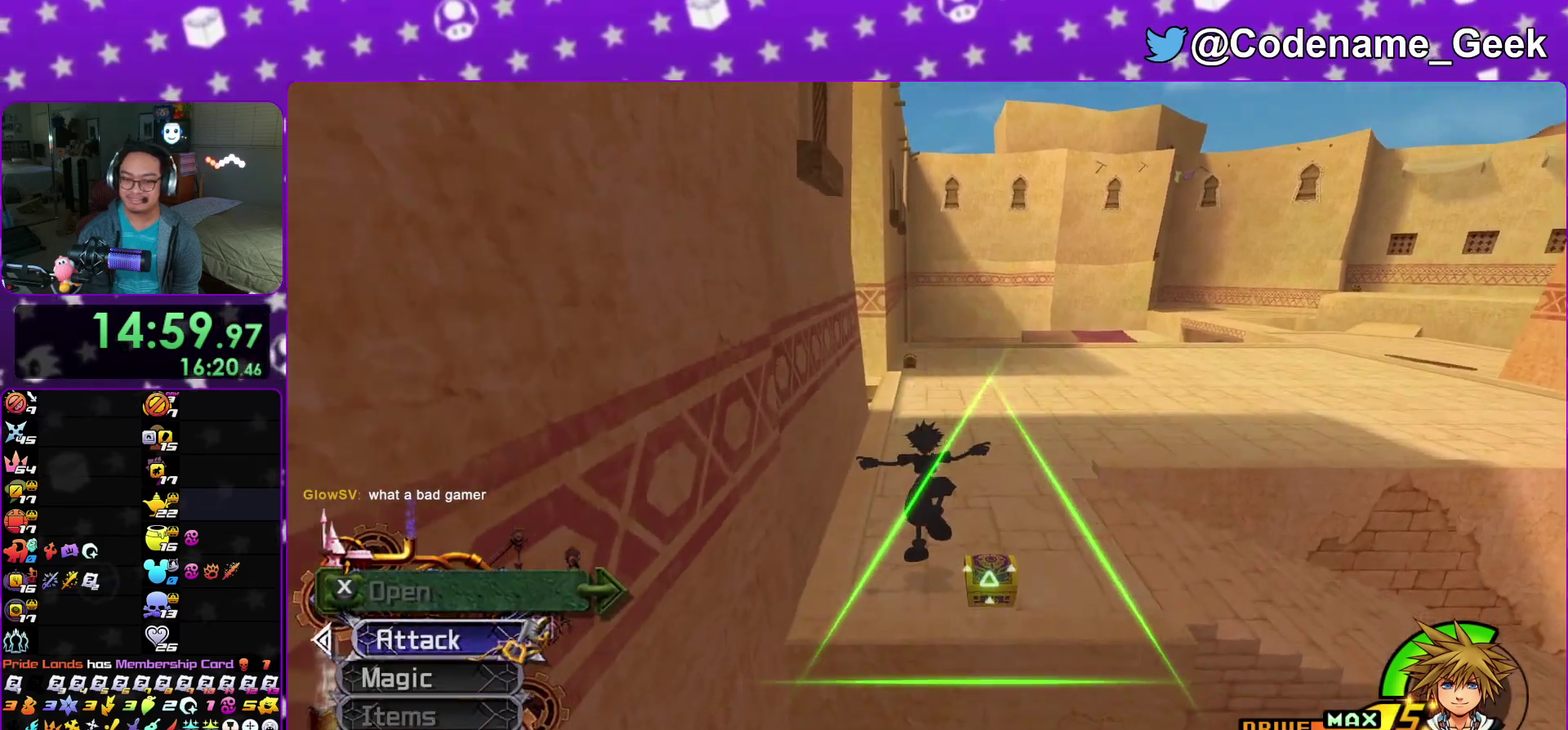
{"dt_ms": 600, "buttons": ["X"], "left_stick": "center", "right_stick": "center"}
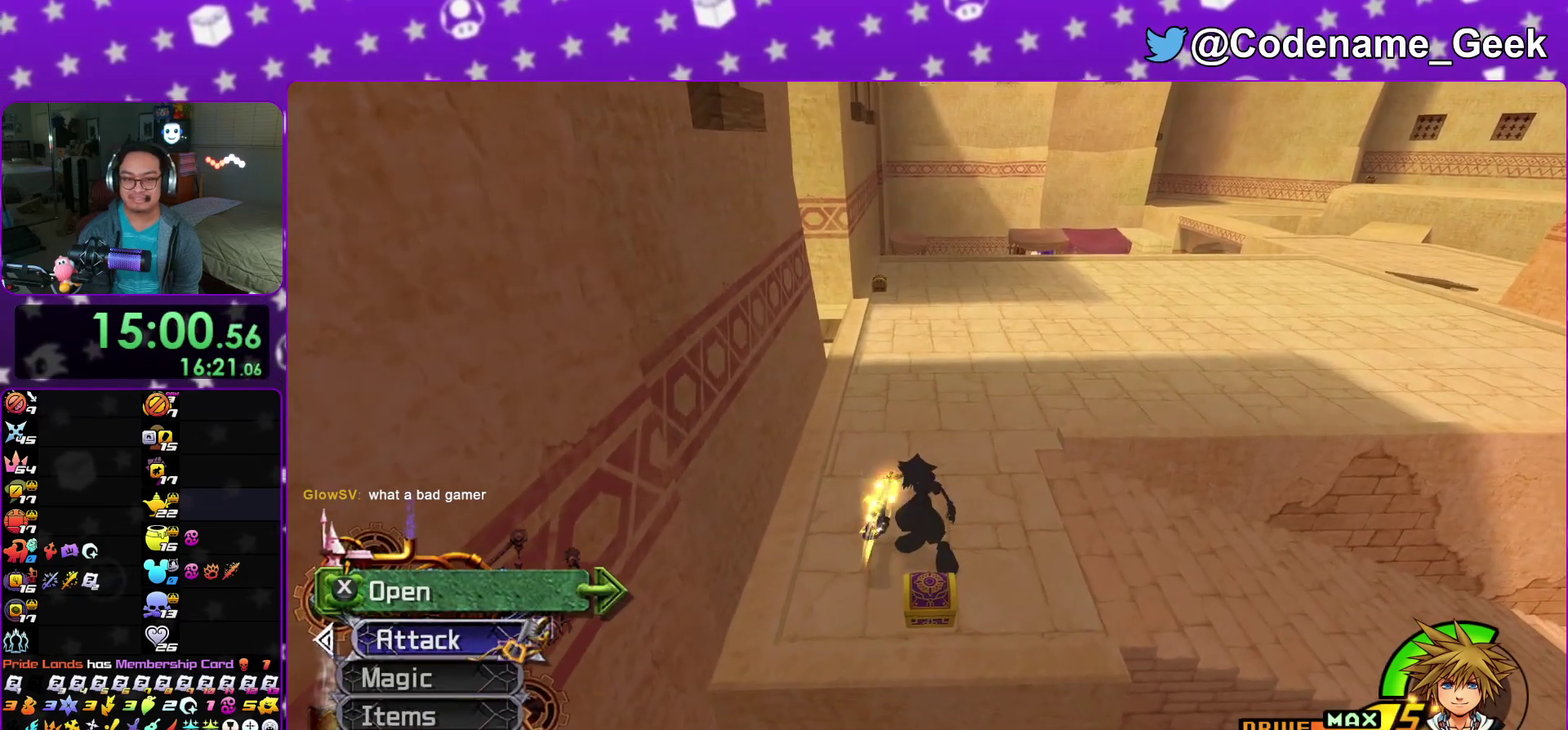
{"dt_ms": 400, "buttons": [], "left_stick": "center", "right_stick": "center"}
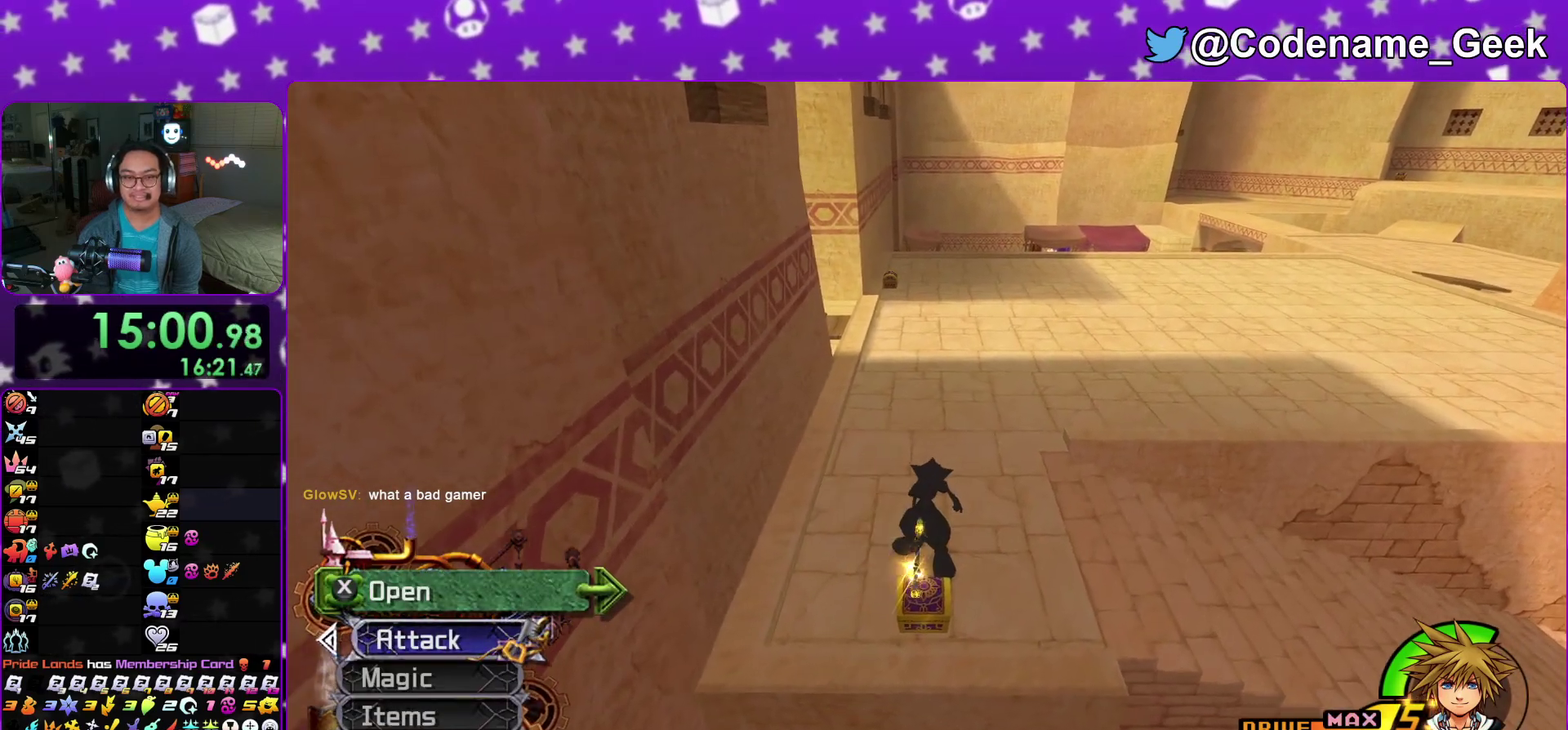
{"dt_ms": 500, "buttons": [], "left_stick": "up", "right_stick": "center"}
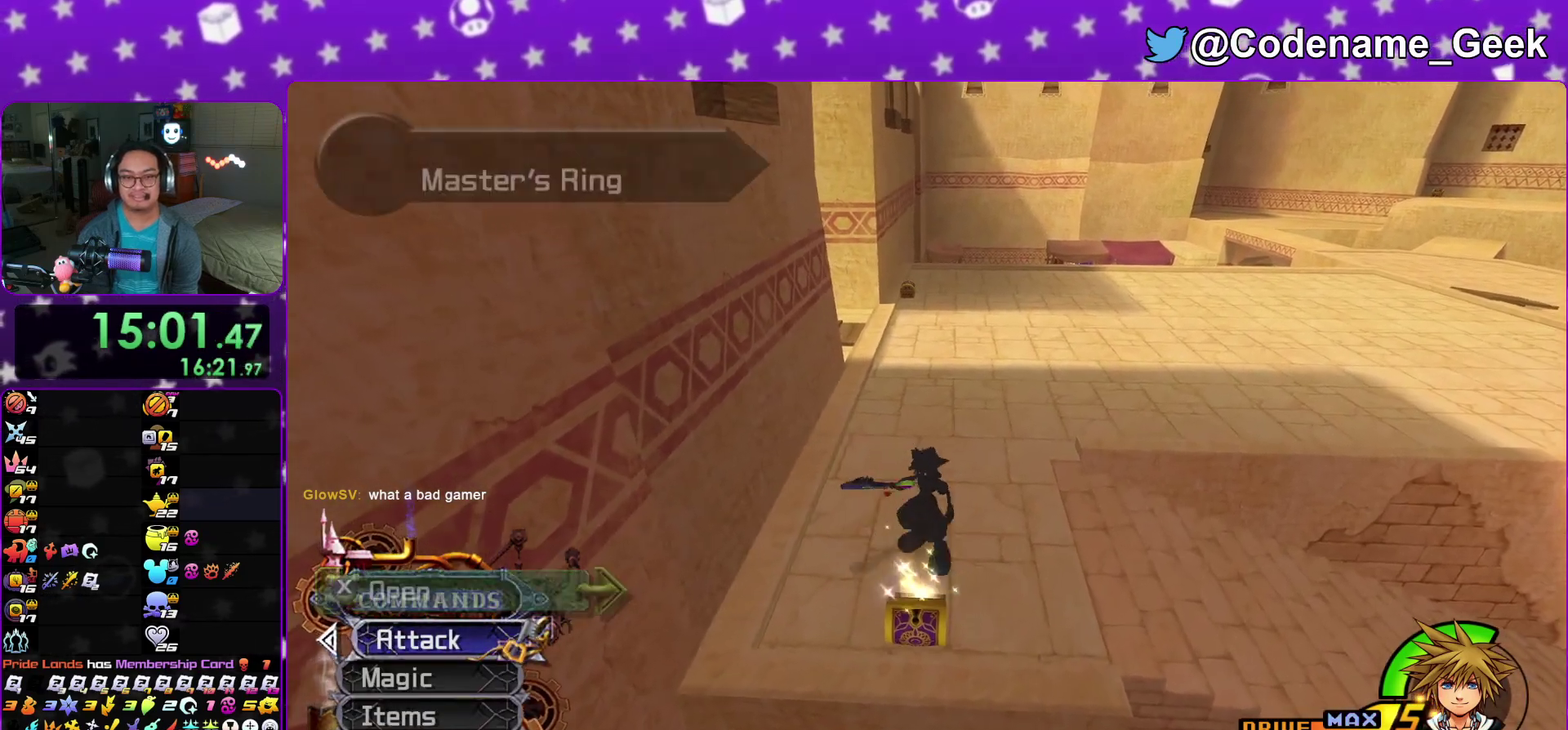
{"dt_ms": 500, "buttons": [], "left_stick": "up", "right_stick": "center"}
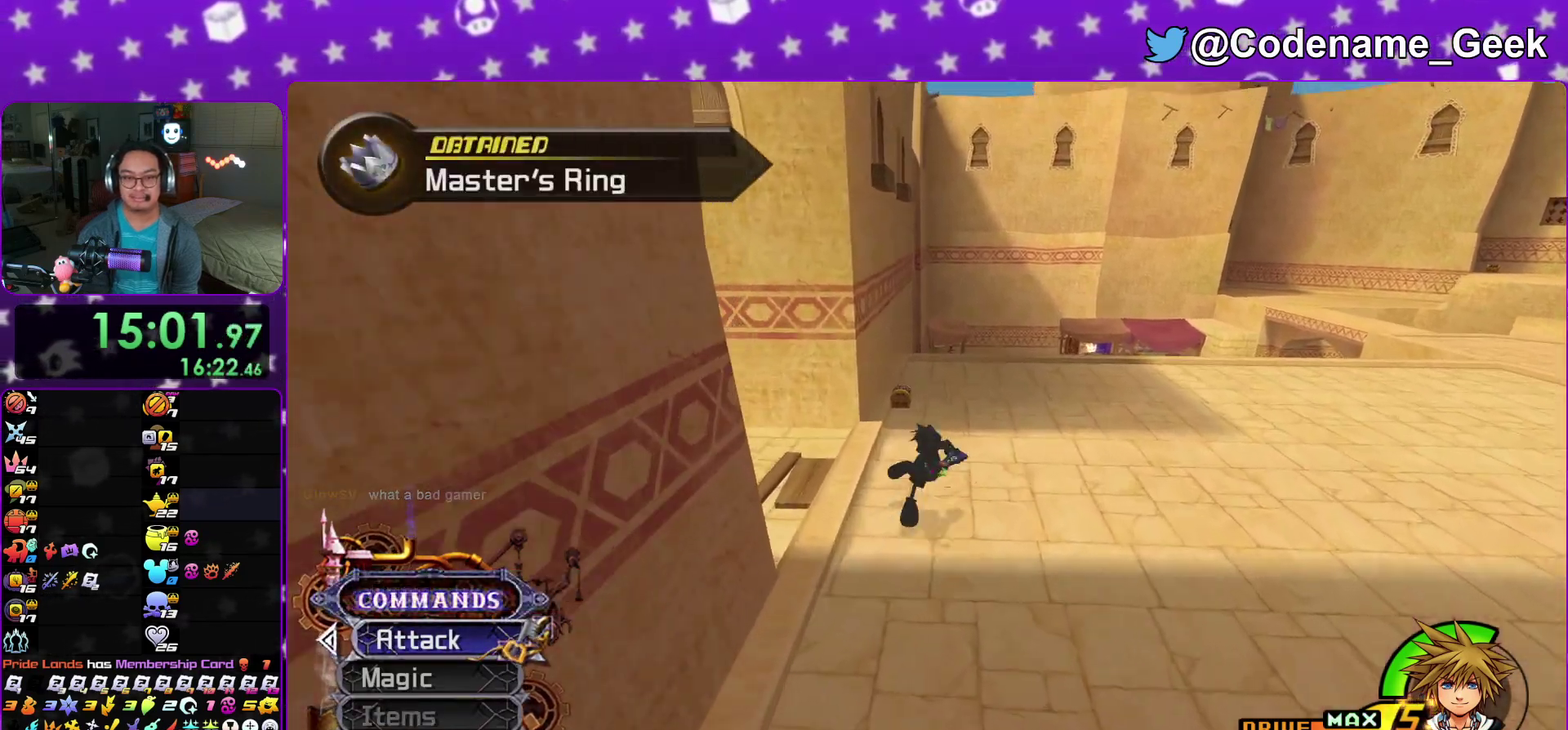
{"dt_ms": 400, "buttons": [], "left_stick": "up", "right_stick": "center"}
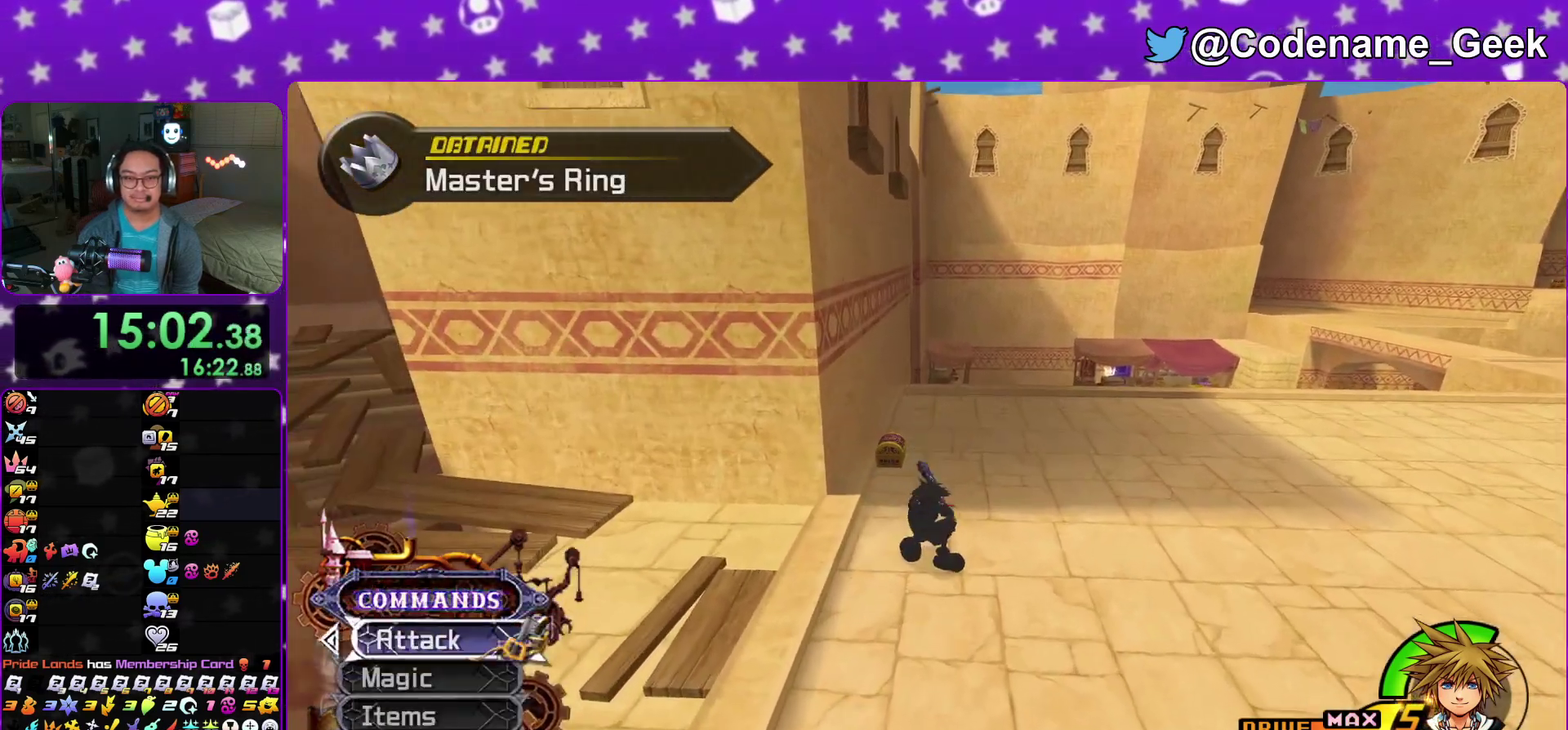
{"dt_ms": 600, "buttons": ["X"], "left_stick": "right", "right_stick": "right"}
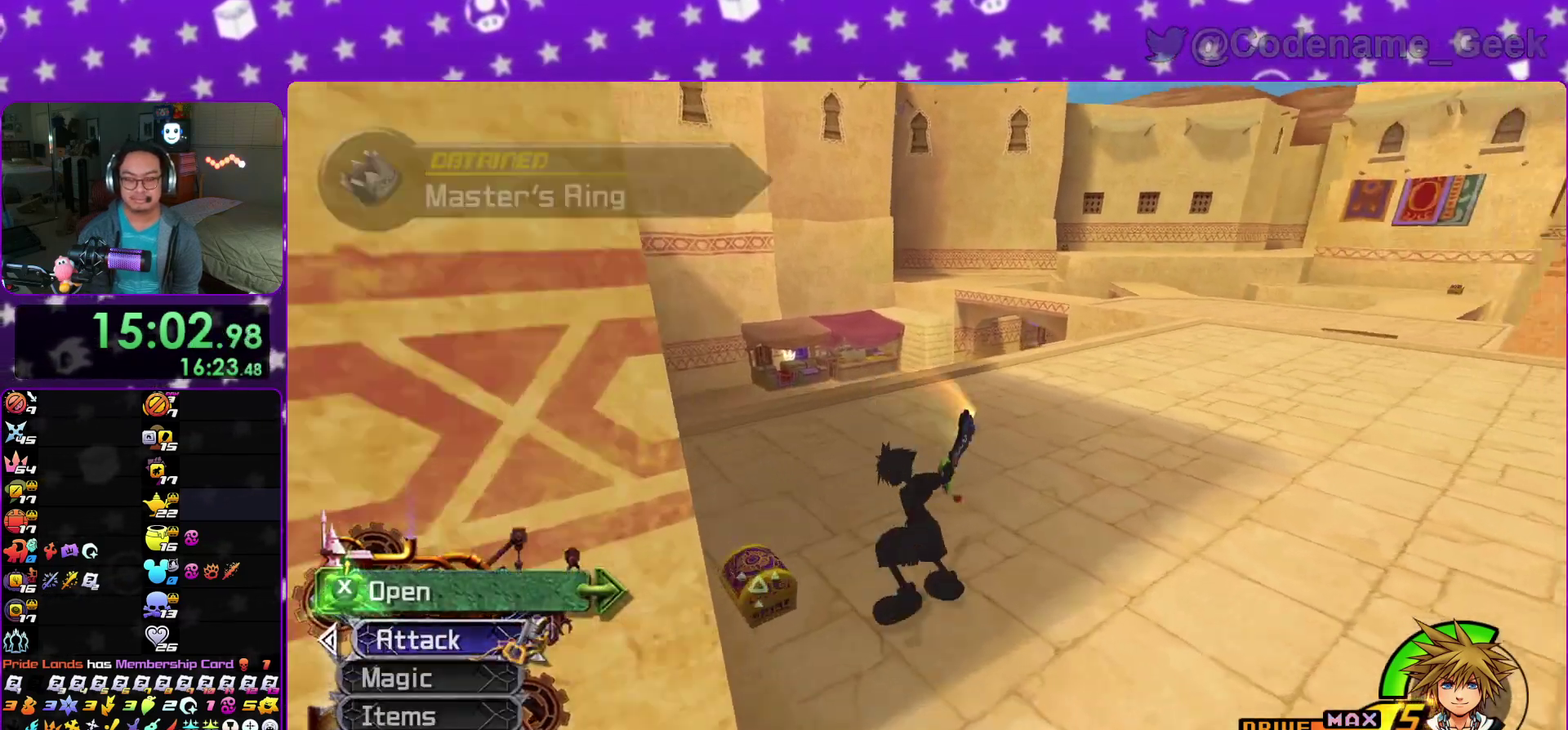
{"dt_ms": 300, "buttons": ["X"], "left_stick": "up", "right_stick": "center"}
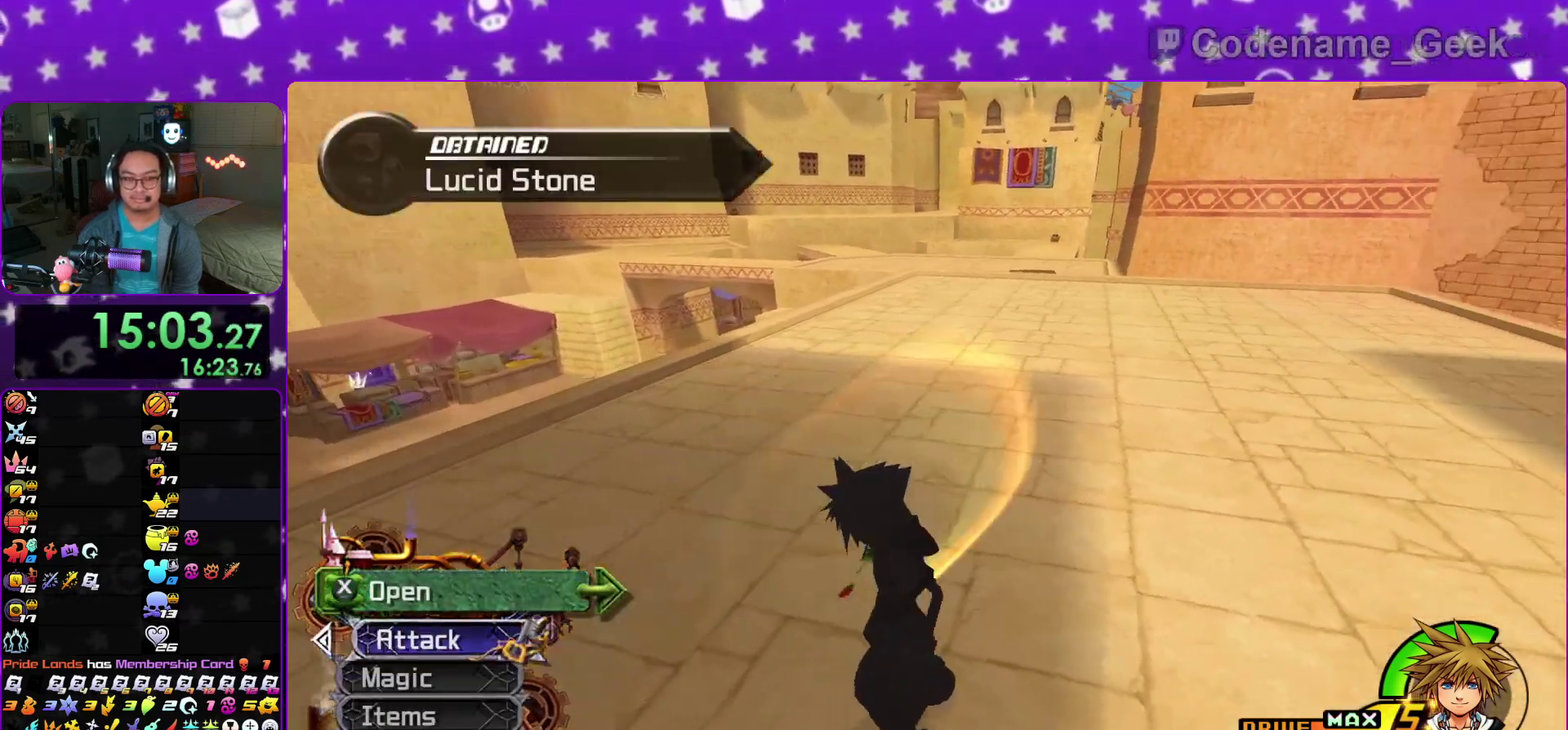
{"dt_ms": 900, "buttons": [], "left_stick": "up", "right_stick": "center"}
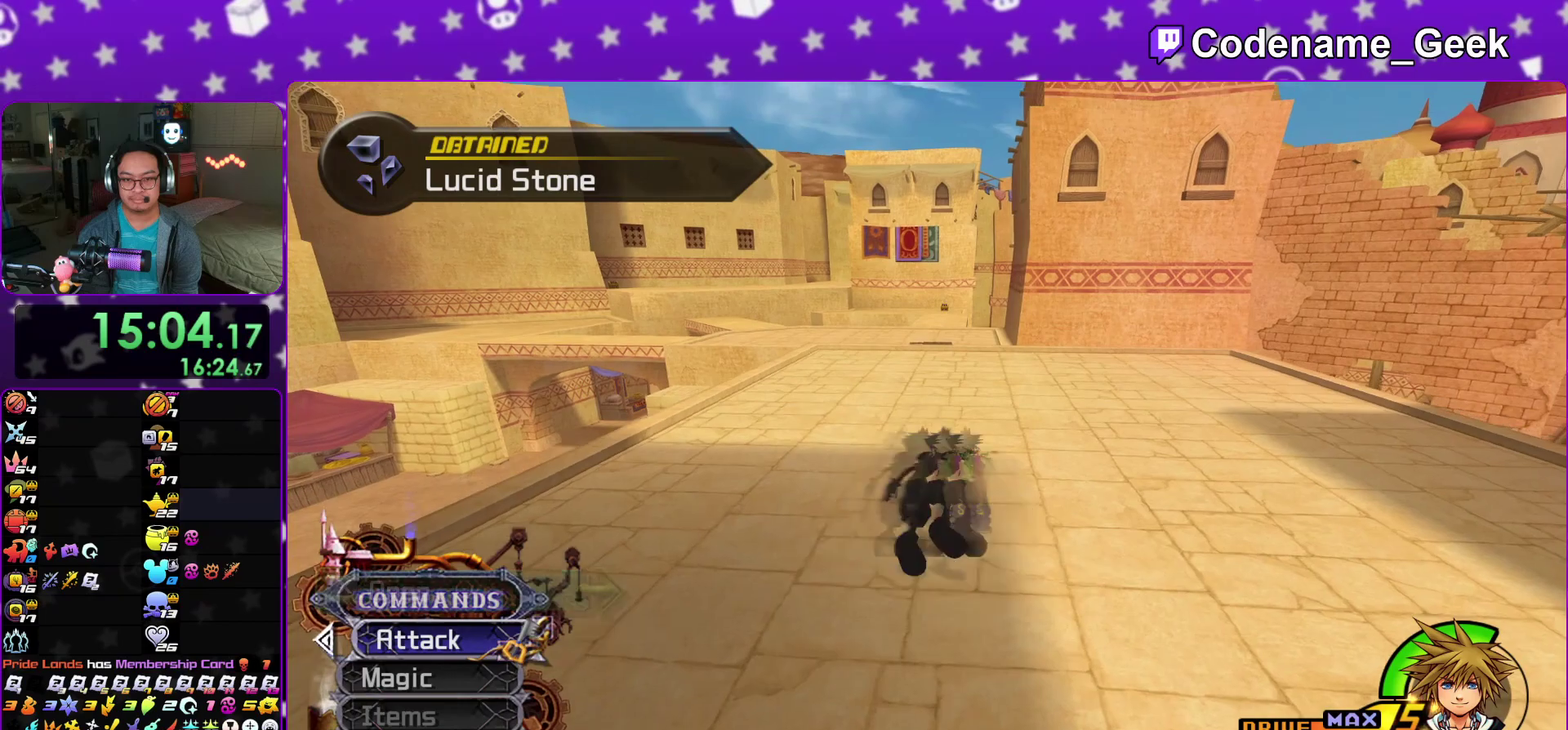
{"dt_ms": 300, "buttons": [], "left_stick": "center", "right_stick": "center"}
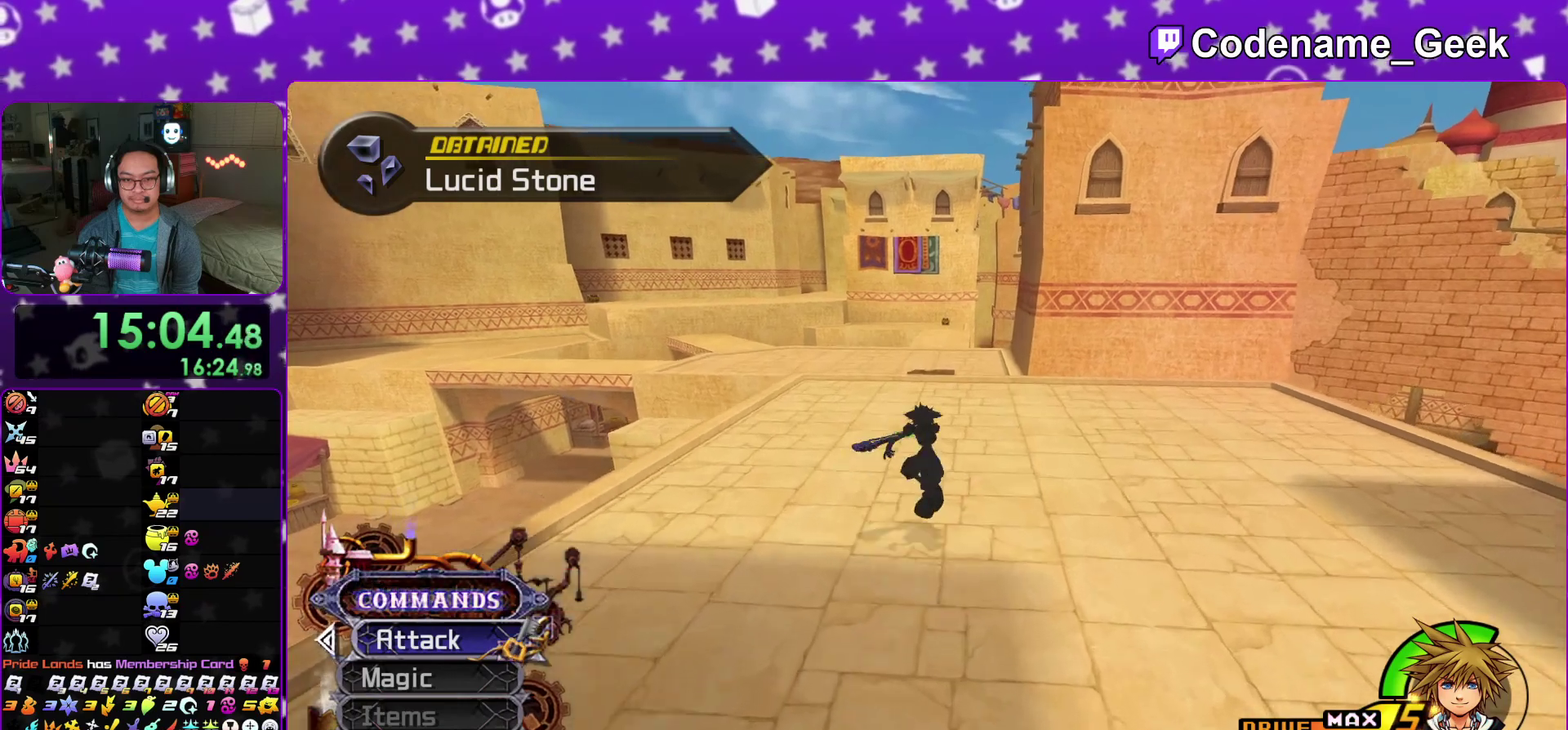
{"dt_ms": 600, "buttons": [], "left_stick": "up", "right_stick": "center"}
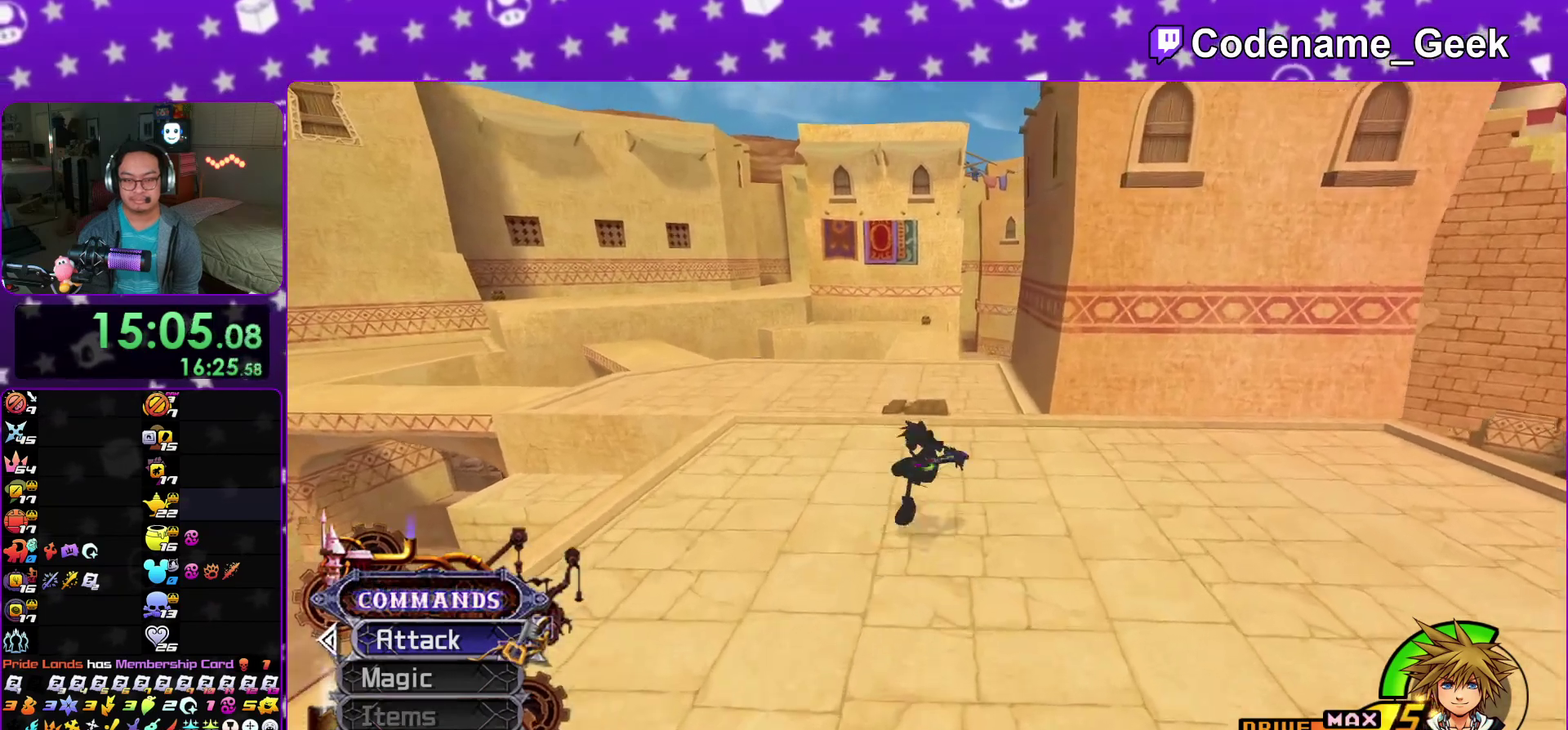
{"dt_ms": 400, "buttons": [], "left_stick": "up", "right_stick": "center"}
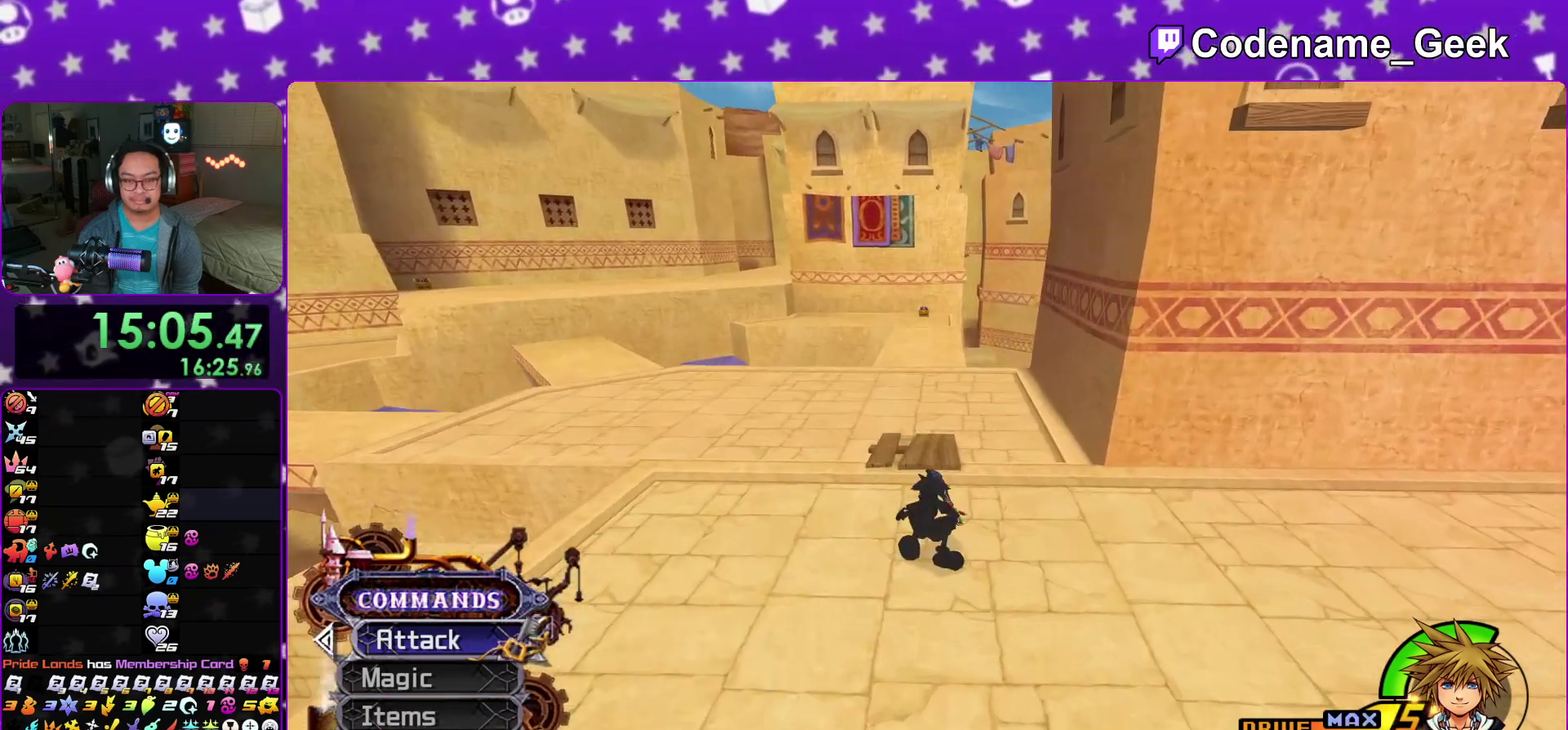
{"dt_ms": 400, "buttons": [], "left_stick": "up", "right_stick": "center"}
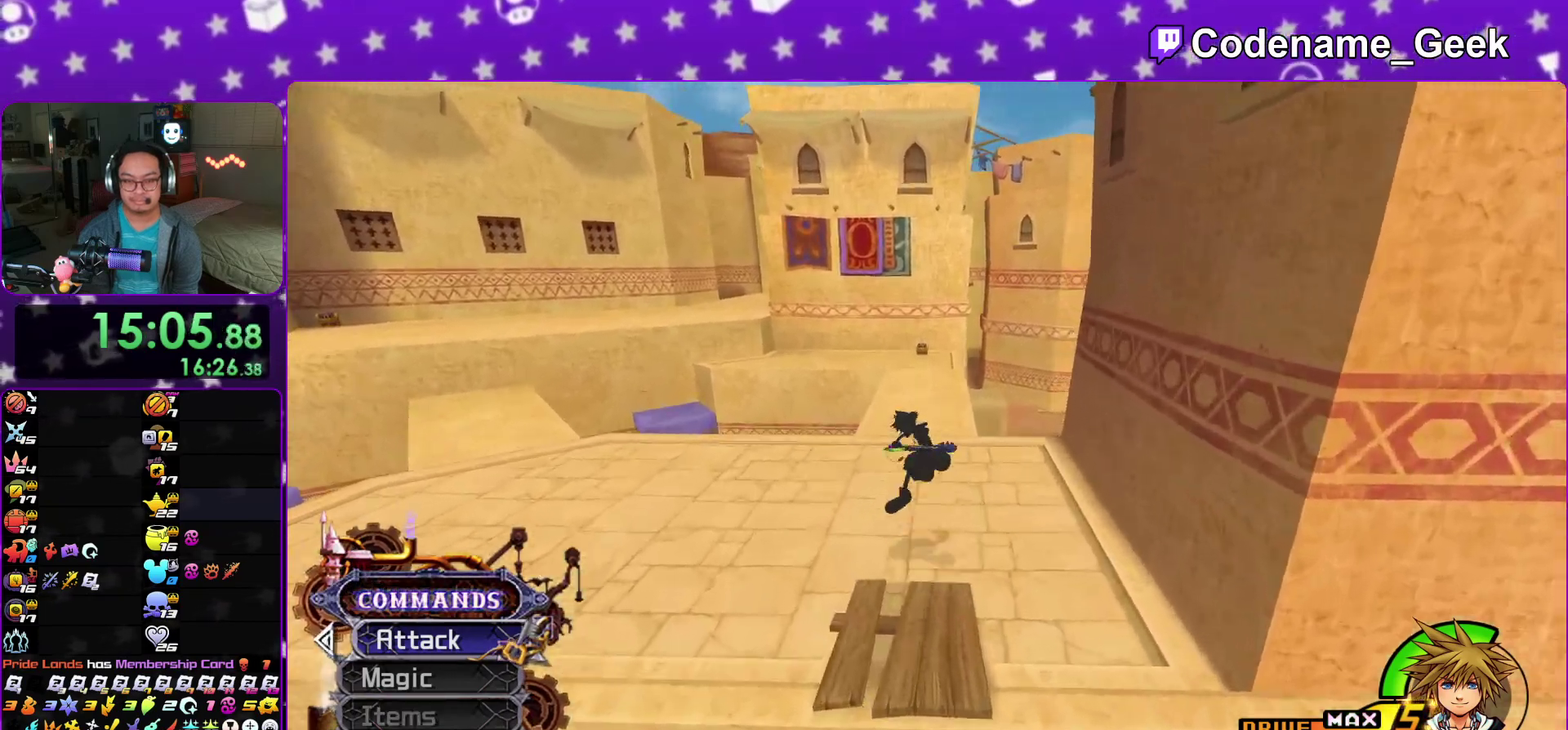
{"dt_ms": 600, "buttons": [], "left_stick": "up", "right_stick": "center"}
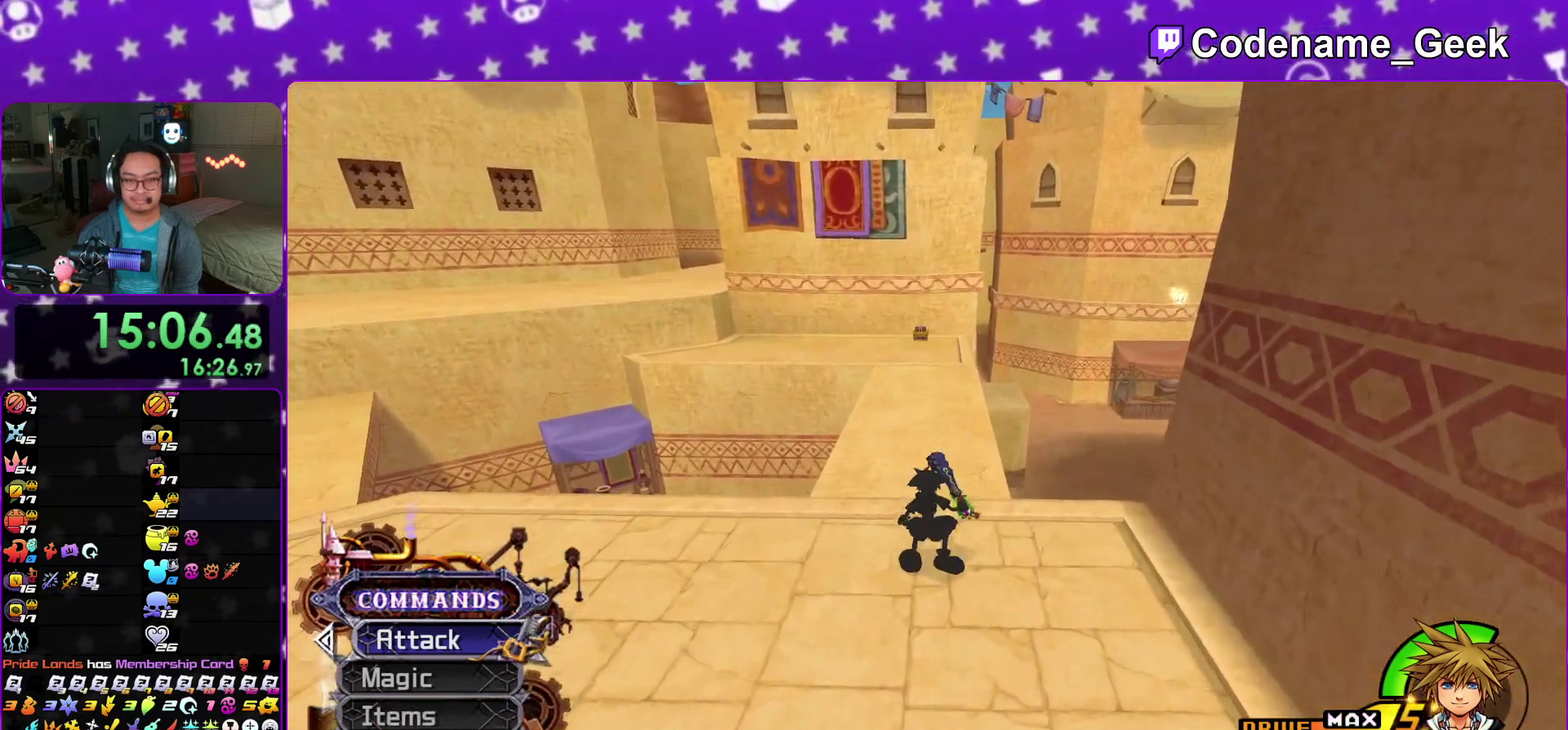
{"dt_ms": 300, "buttons": ["Y"], "left_stick": "up", "right_stick": "center"}
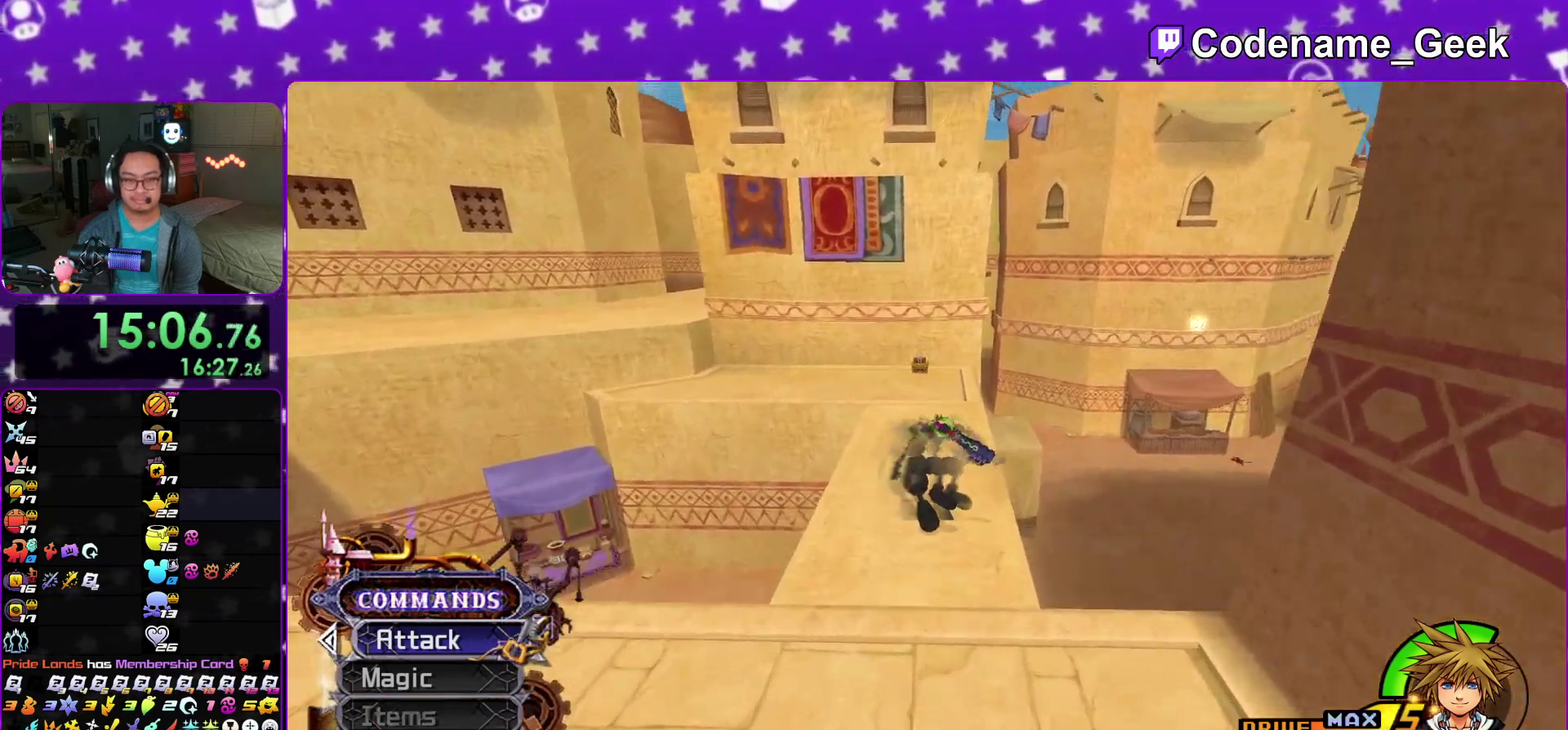
{"dt_ms": 900, "buttons": [], "left_stick": "up", "right_stick": "left"}
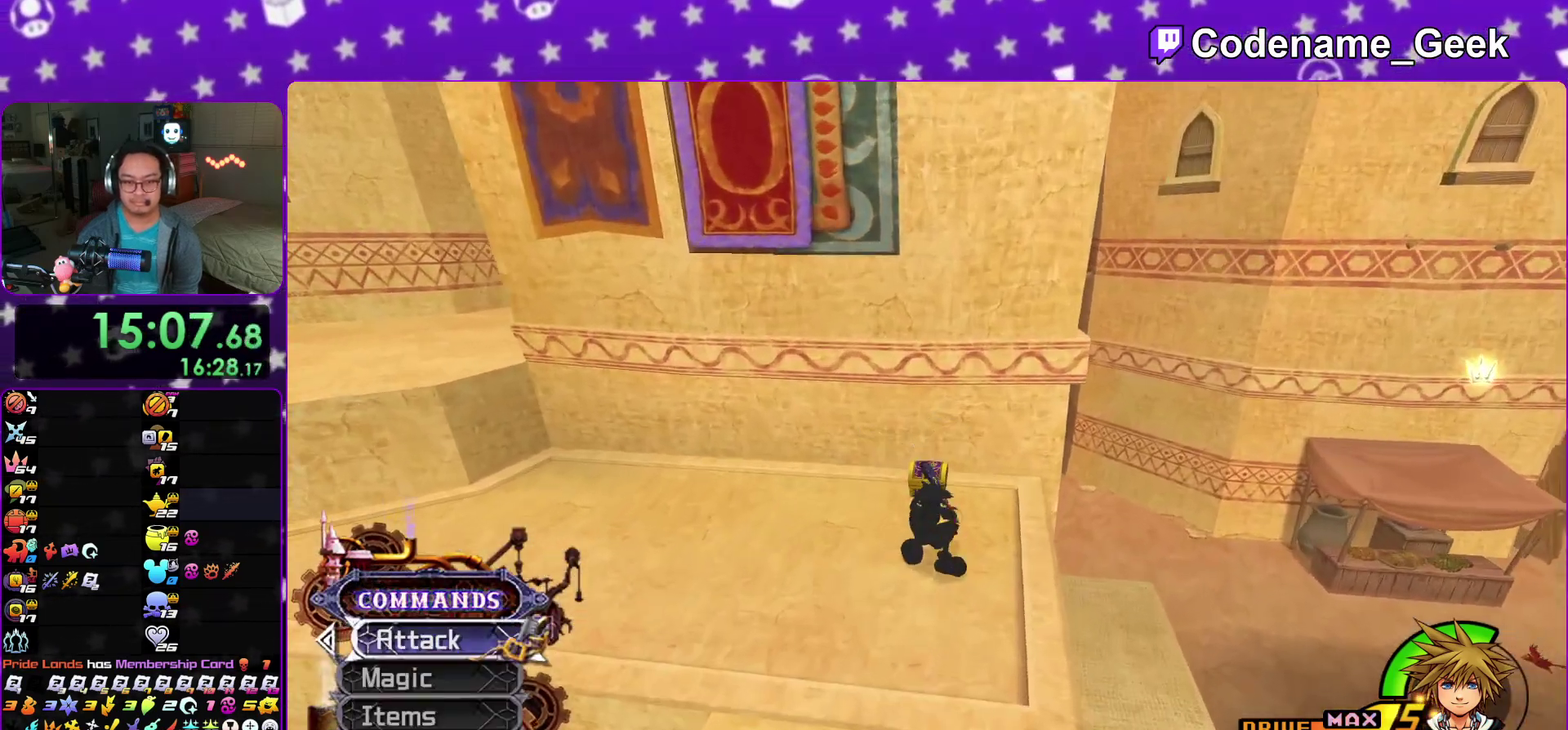
{"dt_ms": 300, "buttons": ["X"], "left_stick": "right", "right_stick": "left"}